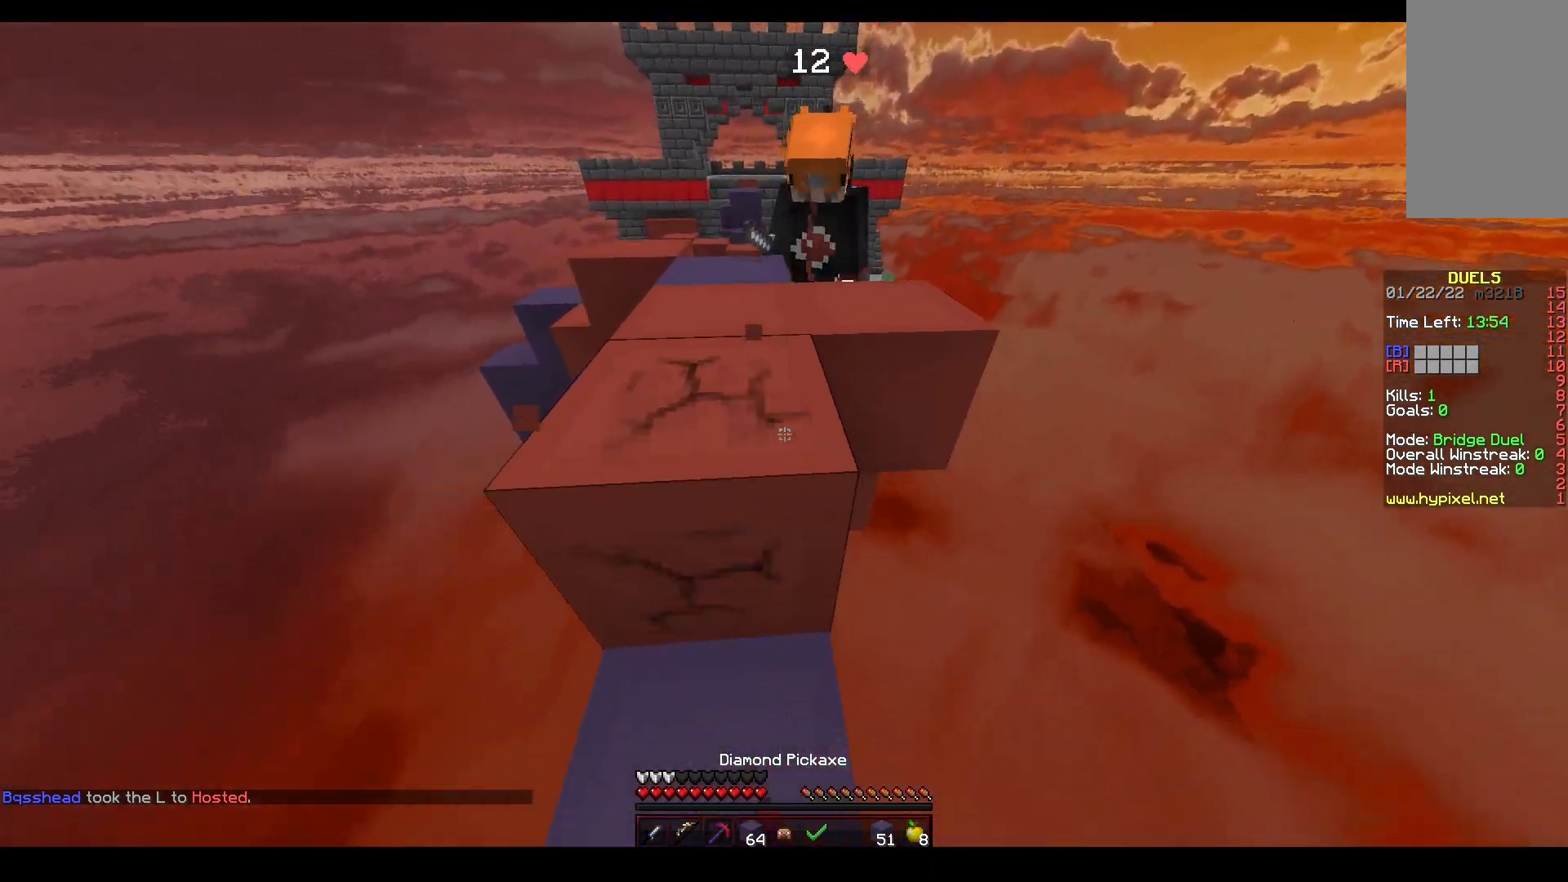
Gameplay with keyboard and mouse; each line is a JSON object with the keys and mouse buttons held at the frame after it. "events" lists presses ("down") and releases ("up") of "a", "d", "s", "space", "w", "mouse_left" and "mouse_right" between this image and that frame as [ms after this image, input, new state], when the widget could be followed in between. "mouse_left", "mouse_right" = the "left", "right" buttons of the "mouse" list. No other keys are recorded. Fast repeated clicks can show as one long hold. Mouse movement is not recorded.
{"keys": ["a", "w"], "mouse": ["left", "right"], "events": [[33, "s", "up"], [50, "w", "down"], [450, "a", "down"], [483, "mouse_right", "down"]]}
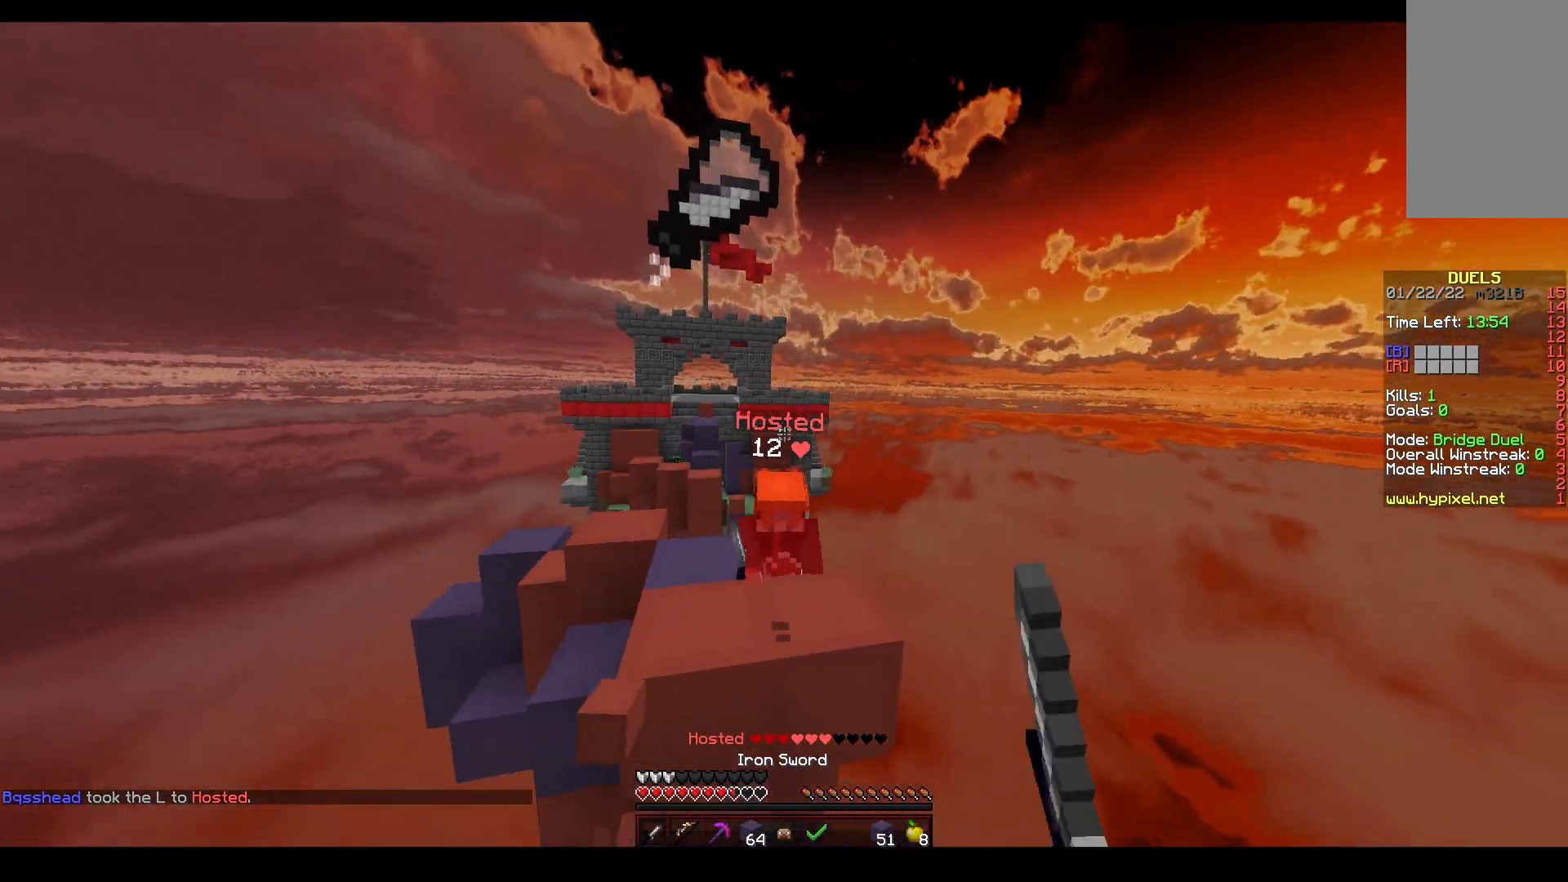
{"keys": ["space", "w"], "mouse": [], "events": [[50, "mouse_right", "up"], [100, "a", "up"], [117, "mouse_left", "up"], [183, "mouse_left", "down"], [283, "mouse_left", "up"], [333, "space", "down"]]}
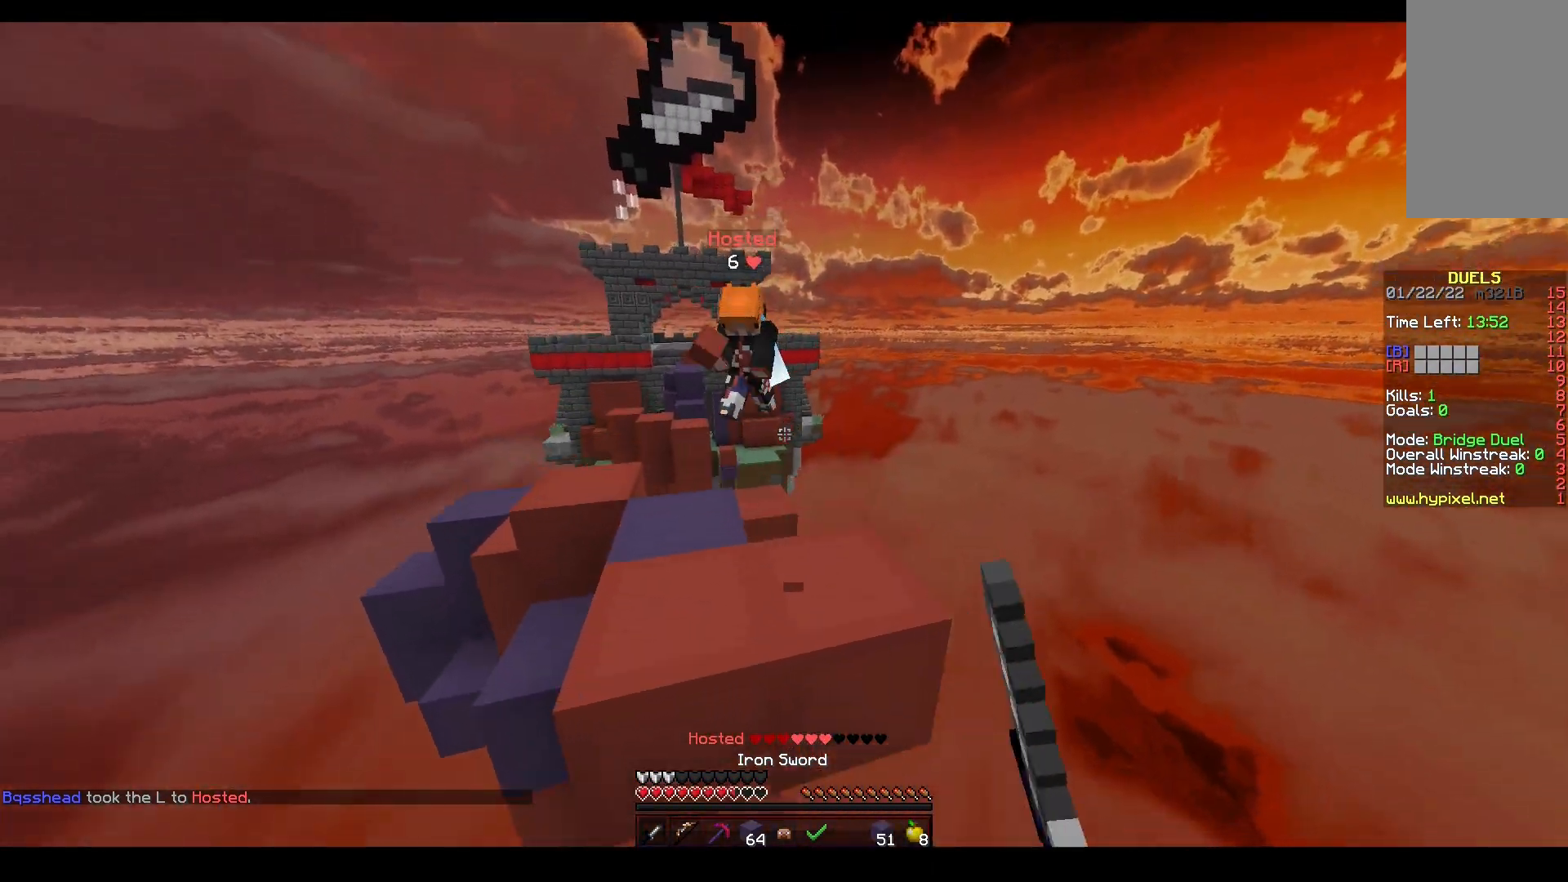
{"keys": ["a", "w"], "mouse": ["left"], "events": [[83, "a", "down"], [133, "space", "up"], [167, "mouse_left", "down"], [300, "a", "up"], [367, "a", "down"]]}
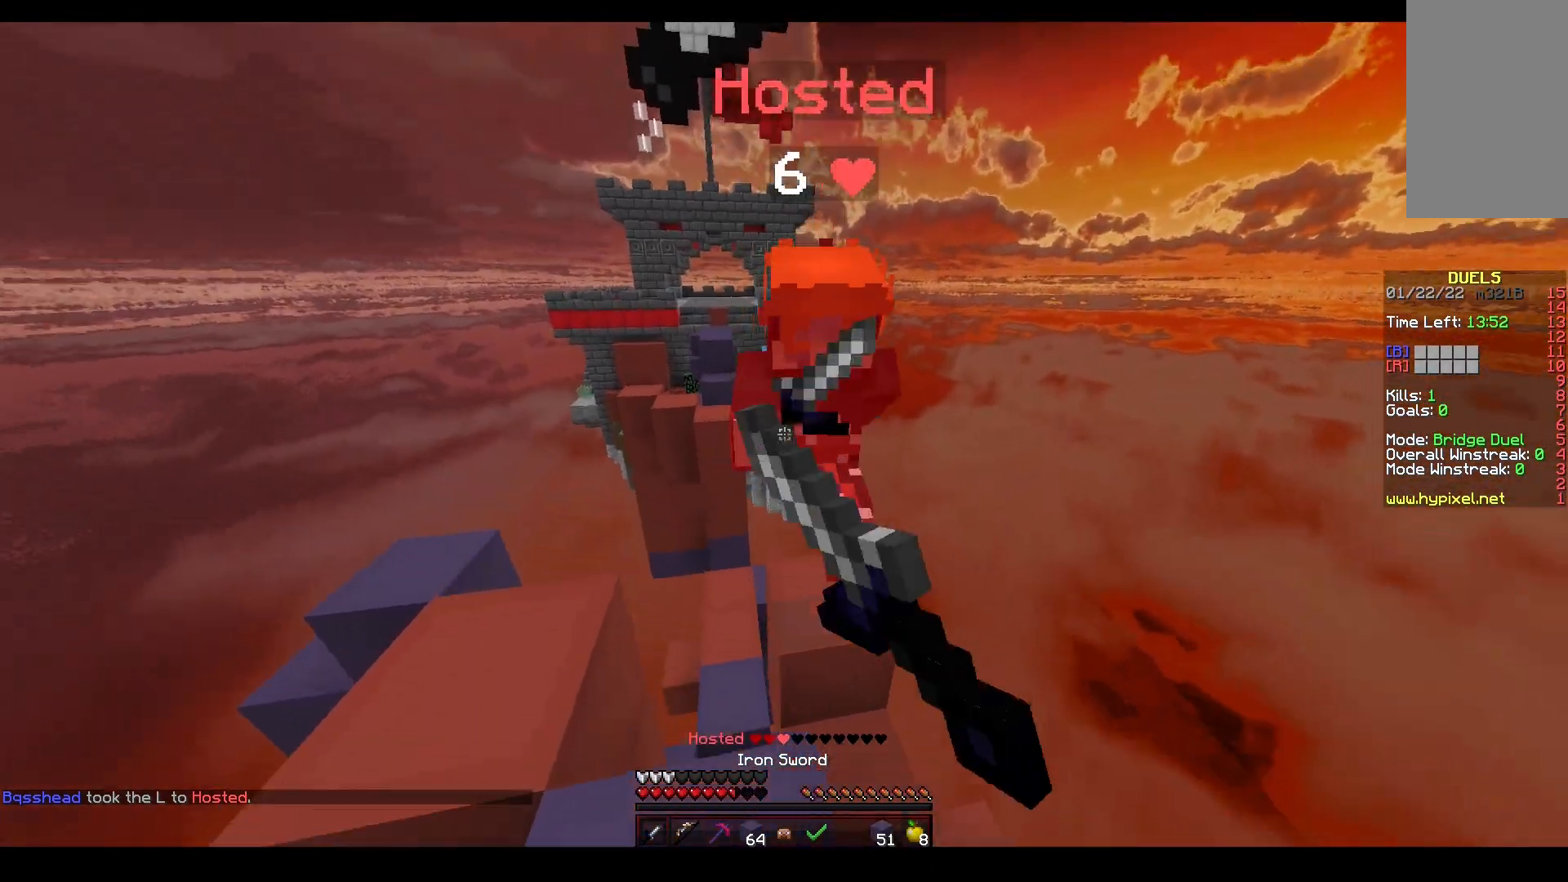
{"keys": ["w"], "mouse": ["left"], "events": [[17, "a", "up"], [17, "mouse_right", "down"], [83, "mouse_right", "up"]]}
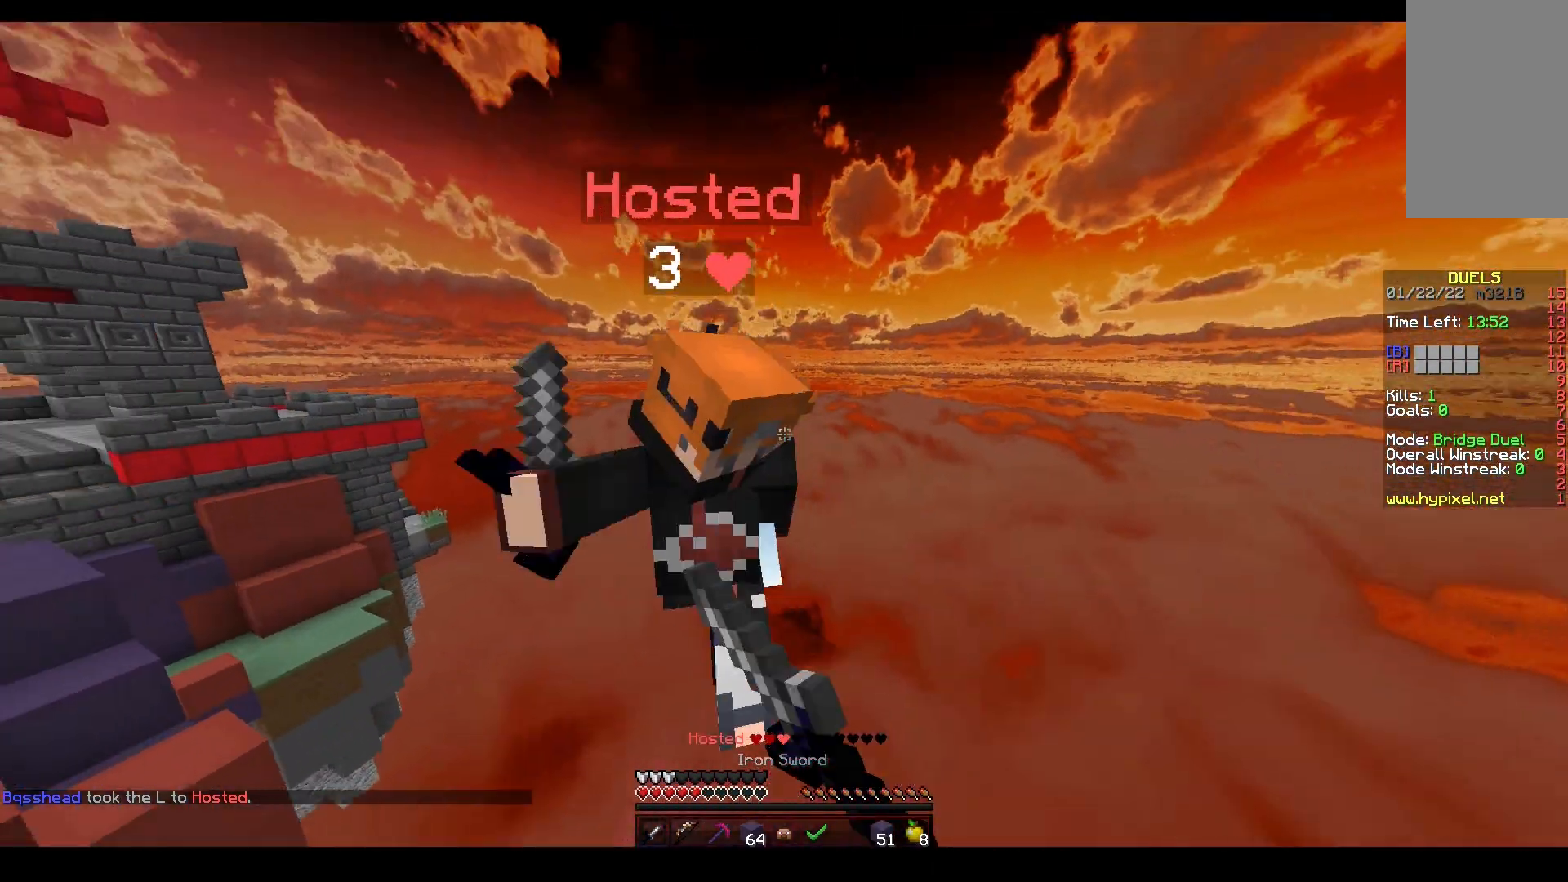
{"keys": ["a"], "mouse": ["right"], "events": [[250, "space", "down"], [283, "mouse_right", "down"], [300, "mouse_left", "up"], [333, "a", "down"], [450, "space", "up"], [450, "w", "up"]]}
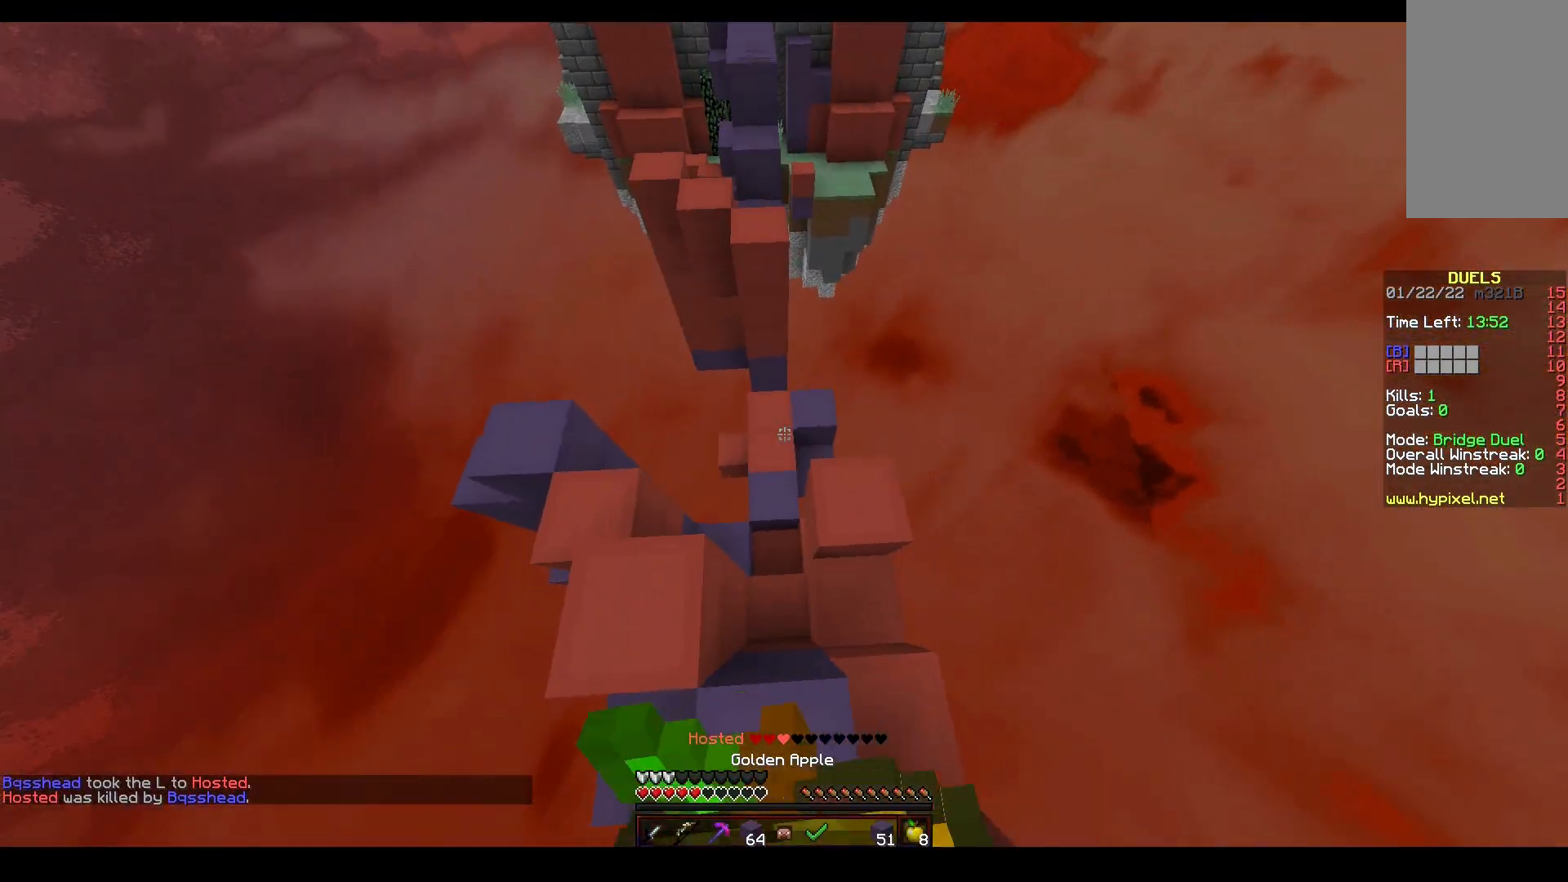
{"keys": ["w"], "mouse": ["right"], "events": [[100, "w", "down"], [200, "a", "up"], [217, "d", "down"], [500, "d", "up"]]}
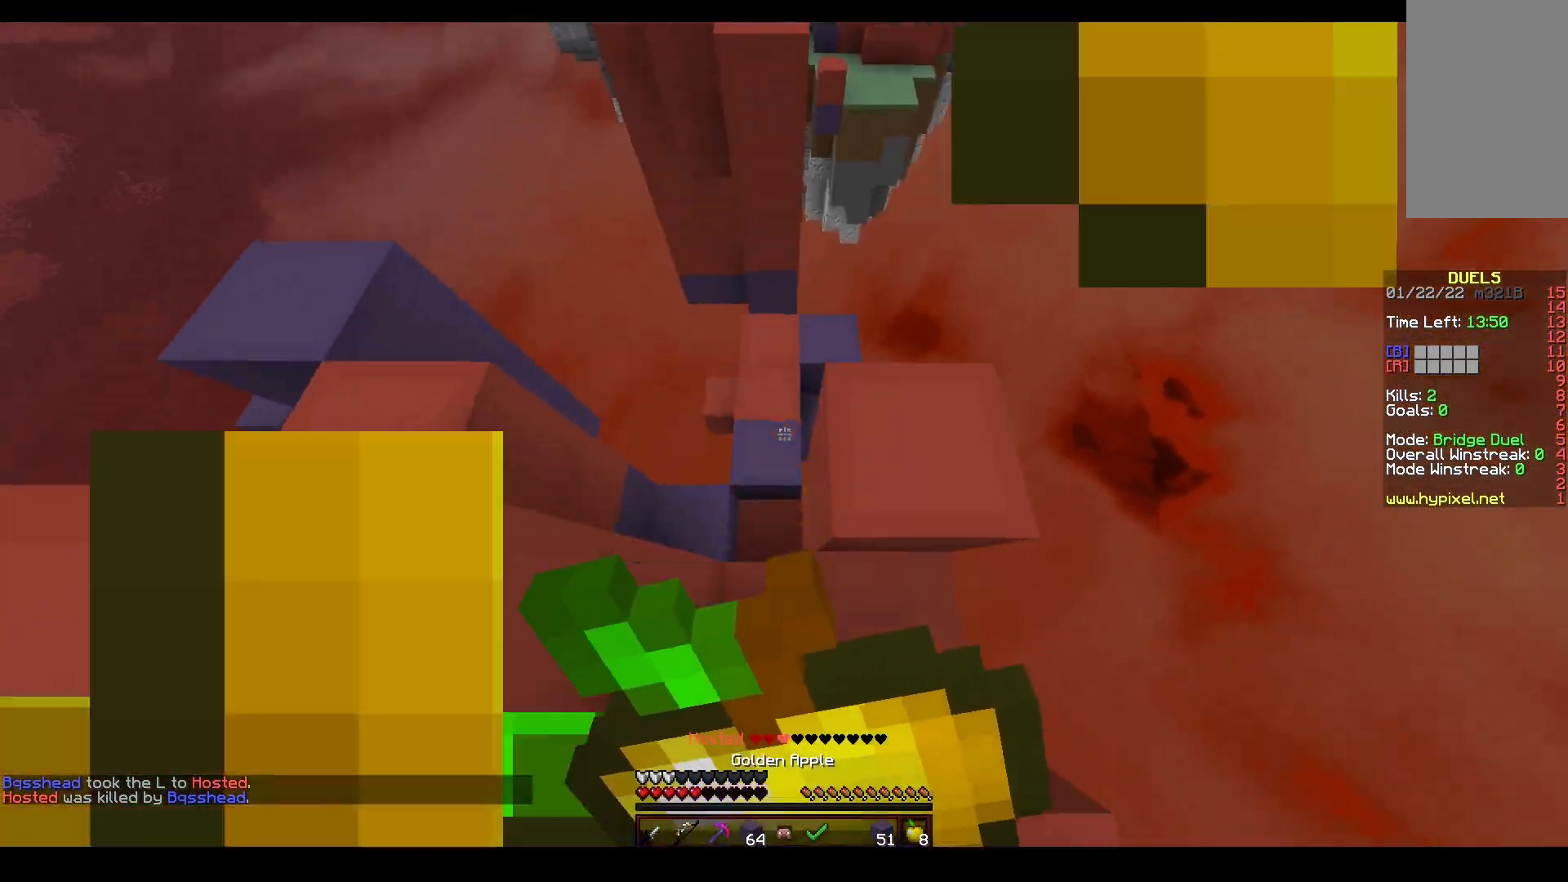
{"keys": ["a", "w"], "mouse": ["right"], "events": [[33, "a", "down"]]}
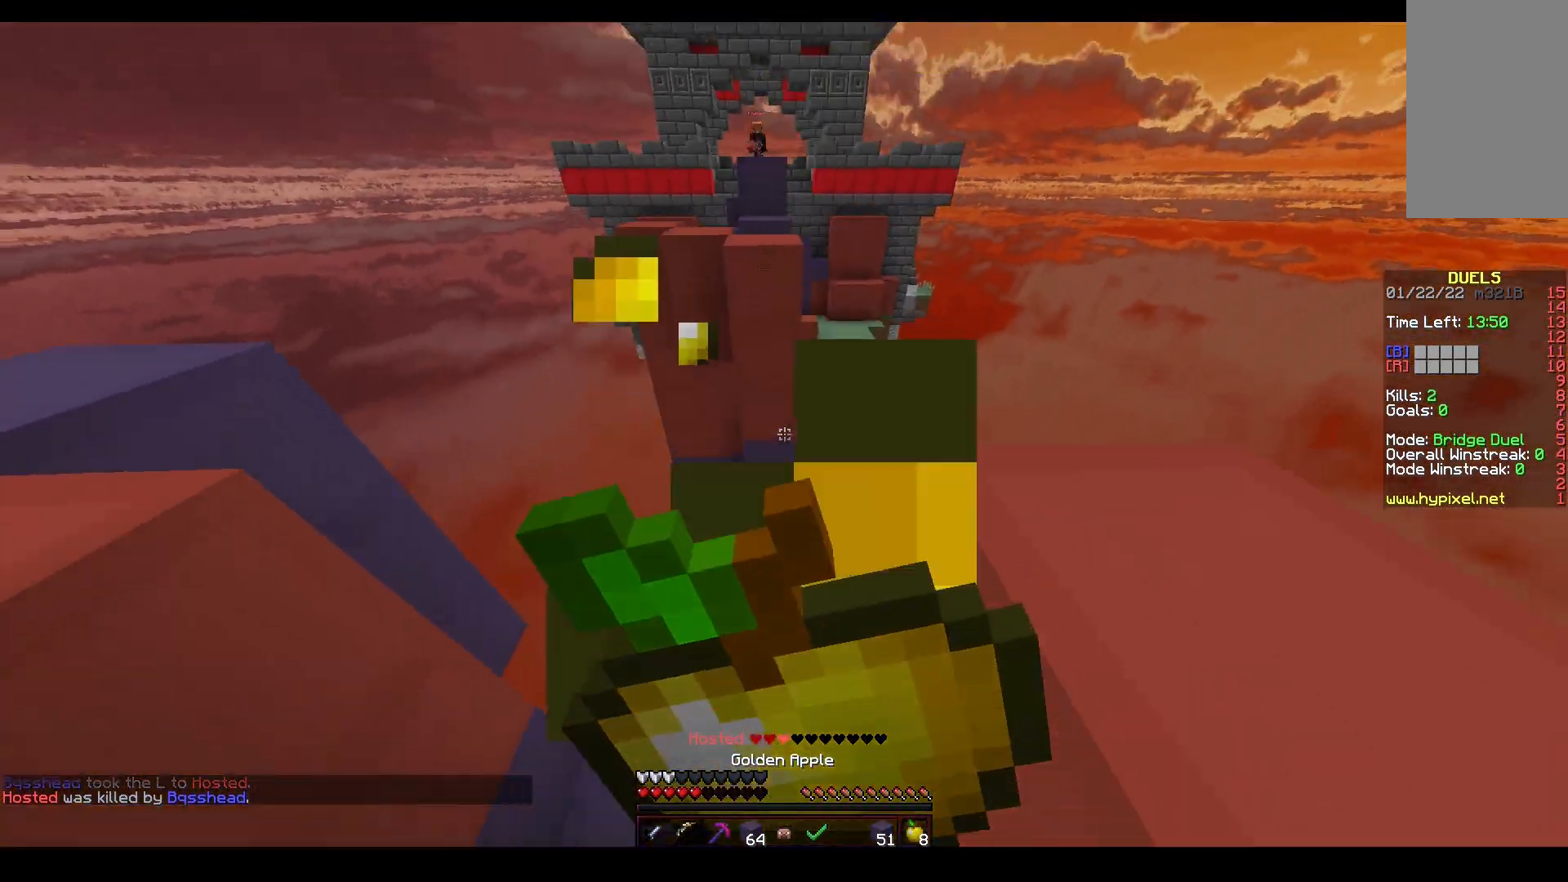
{"keys": ["w"], "mouse": ["left", "right"], "events": [[417, "a", "up"], [433, "mouse_left", "down"]]}
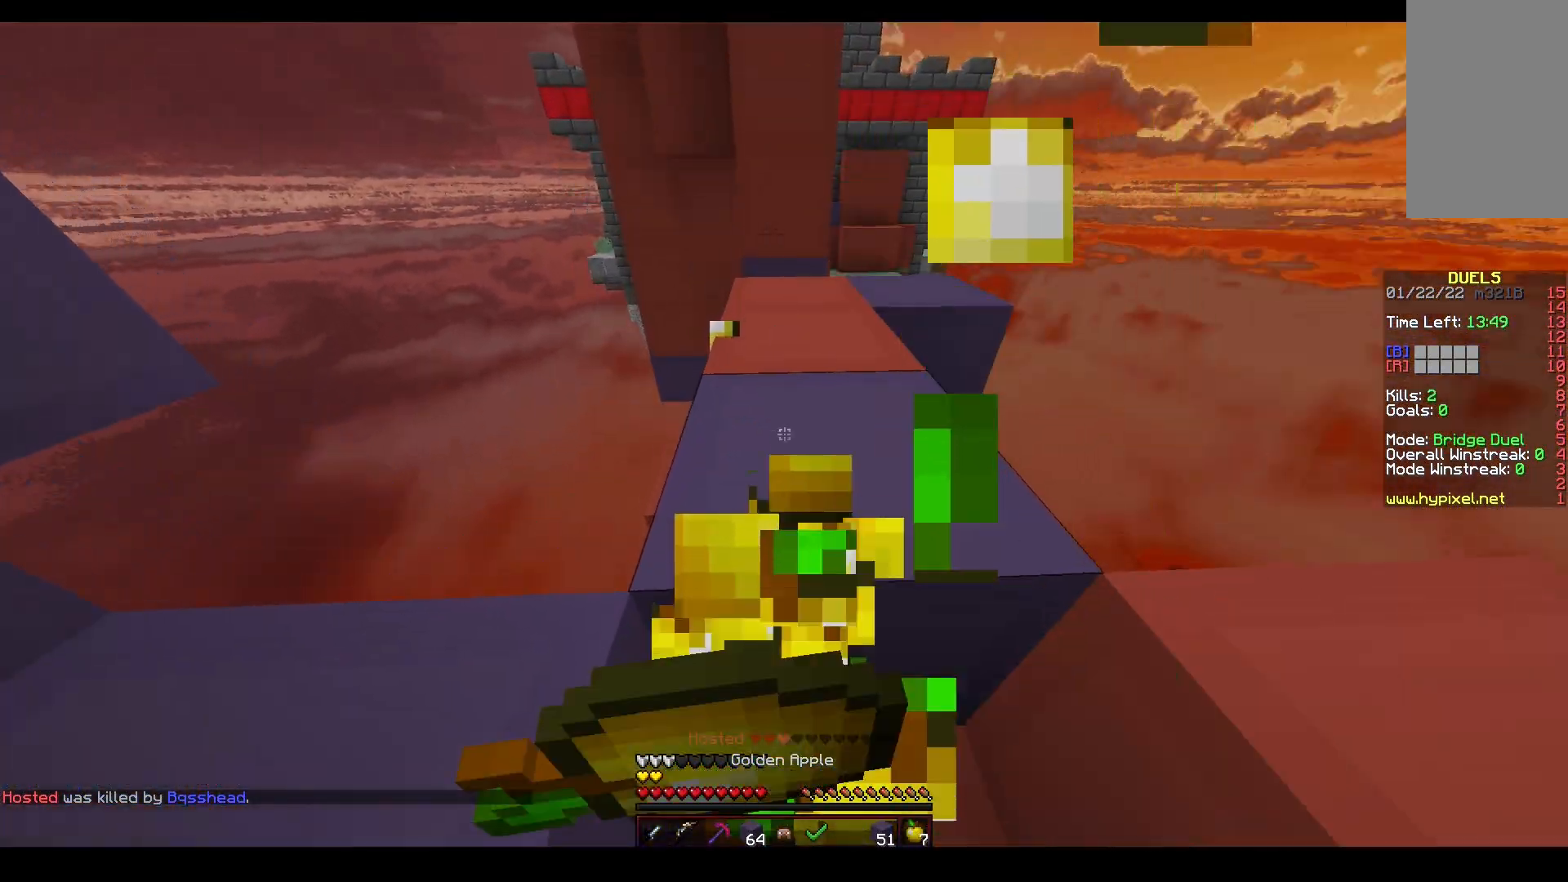
{"keys": ["w"], "mouse": ["left"], "events": [[17, "space", "down"], [67, "mouse_right", "up"], [267, "mouse_left", "up"], [350, "mouse_left", "down"], [367, "space", "up"]]}
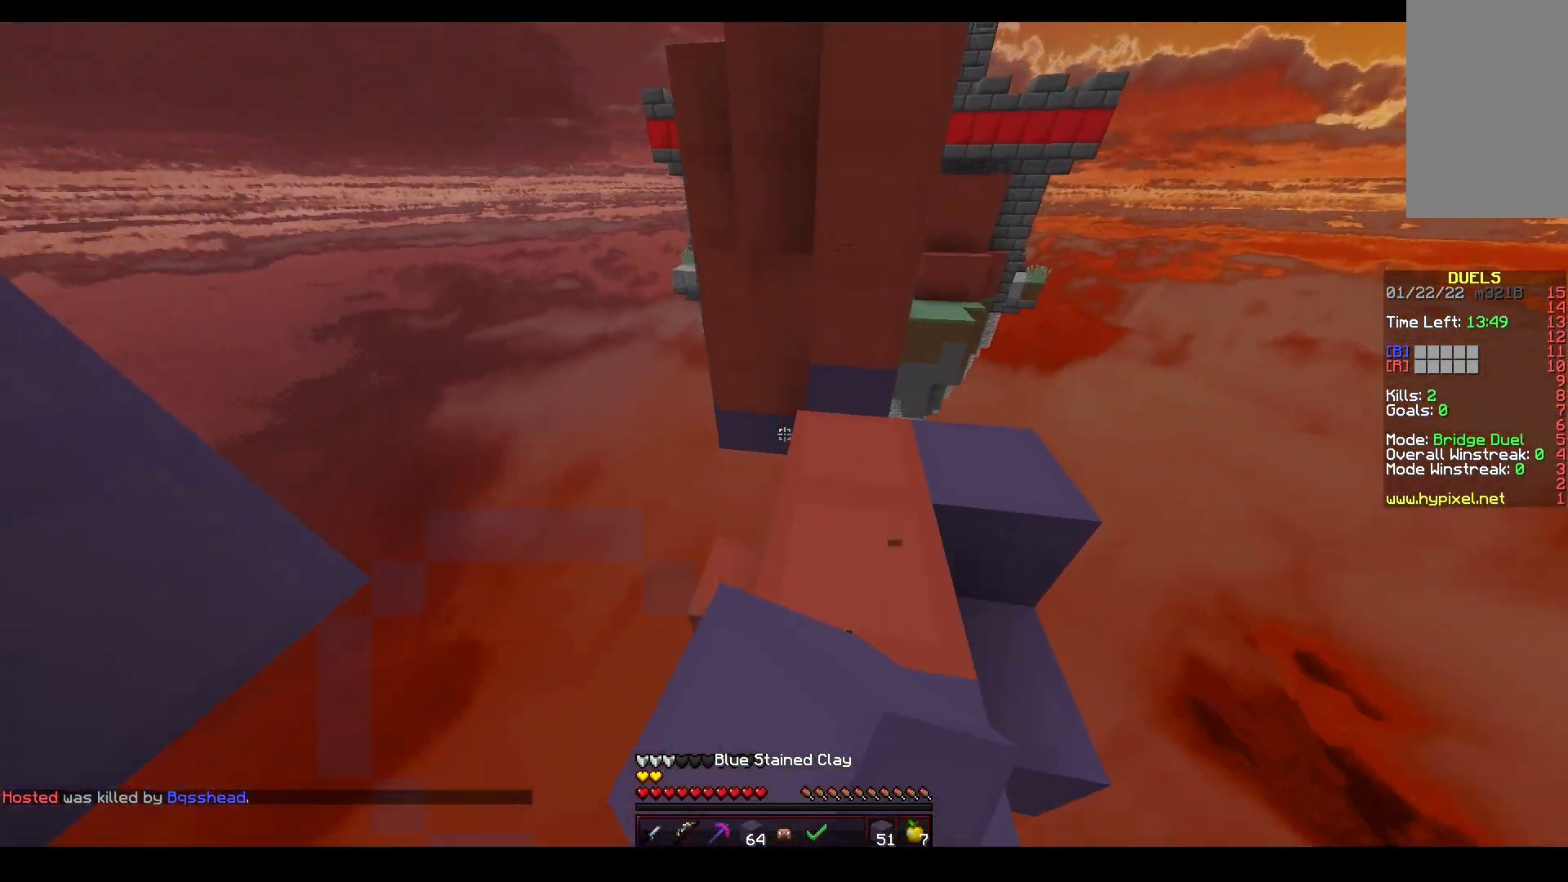
{"keys": ["a", "w"], "mouse": [], "events": [[33, "mouse_left", "up"], [150, "a", "down"], [400, "a", "up"], [400, "mouse_right", "down"], [450, "a", "down"], [483, "mouse_right", "up"]]}
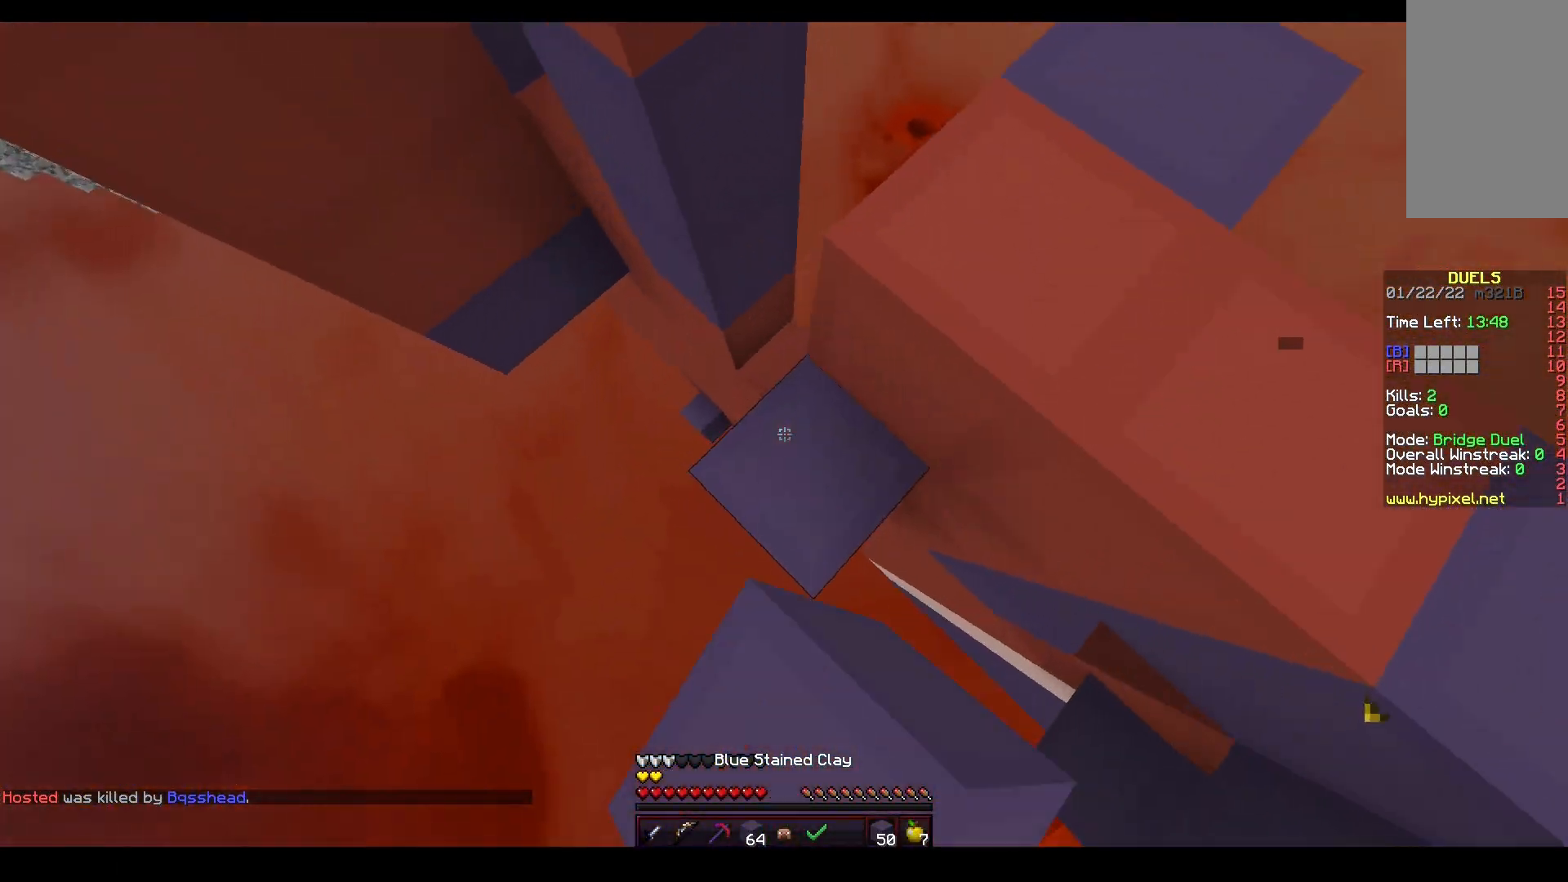
{"keys": ["a", "w"], "mouse": ["right"], "events": [[50, "mouse_right", "down"]]}
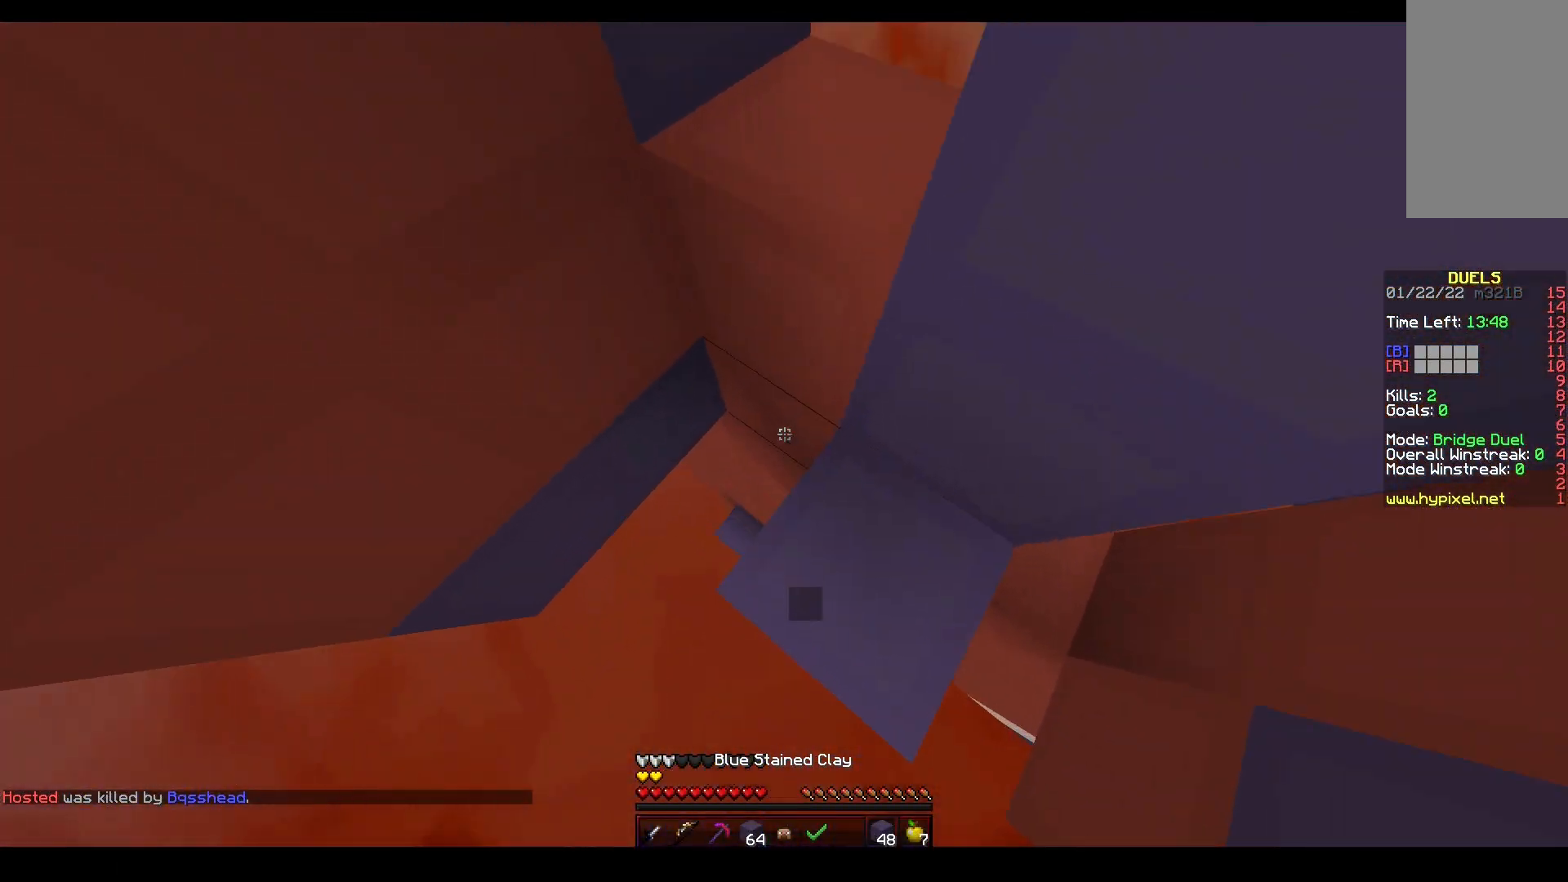
{"keys": ["d", "s"], "mouse": ["left"], "events": [[133, "a", "up"], [150, "w", "up"], [167, "mouse_right", "up"], [167, "s", "down"], [233, "mouse_left", "down"], [250, "d", "down"]]}
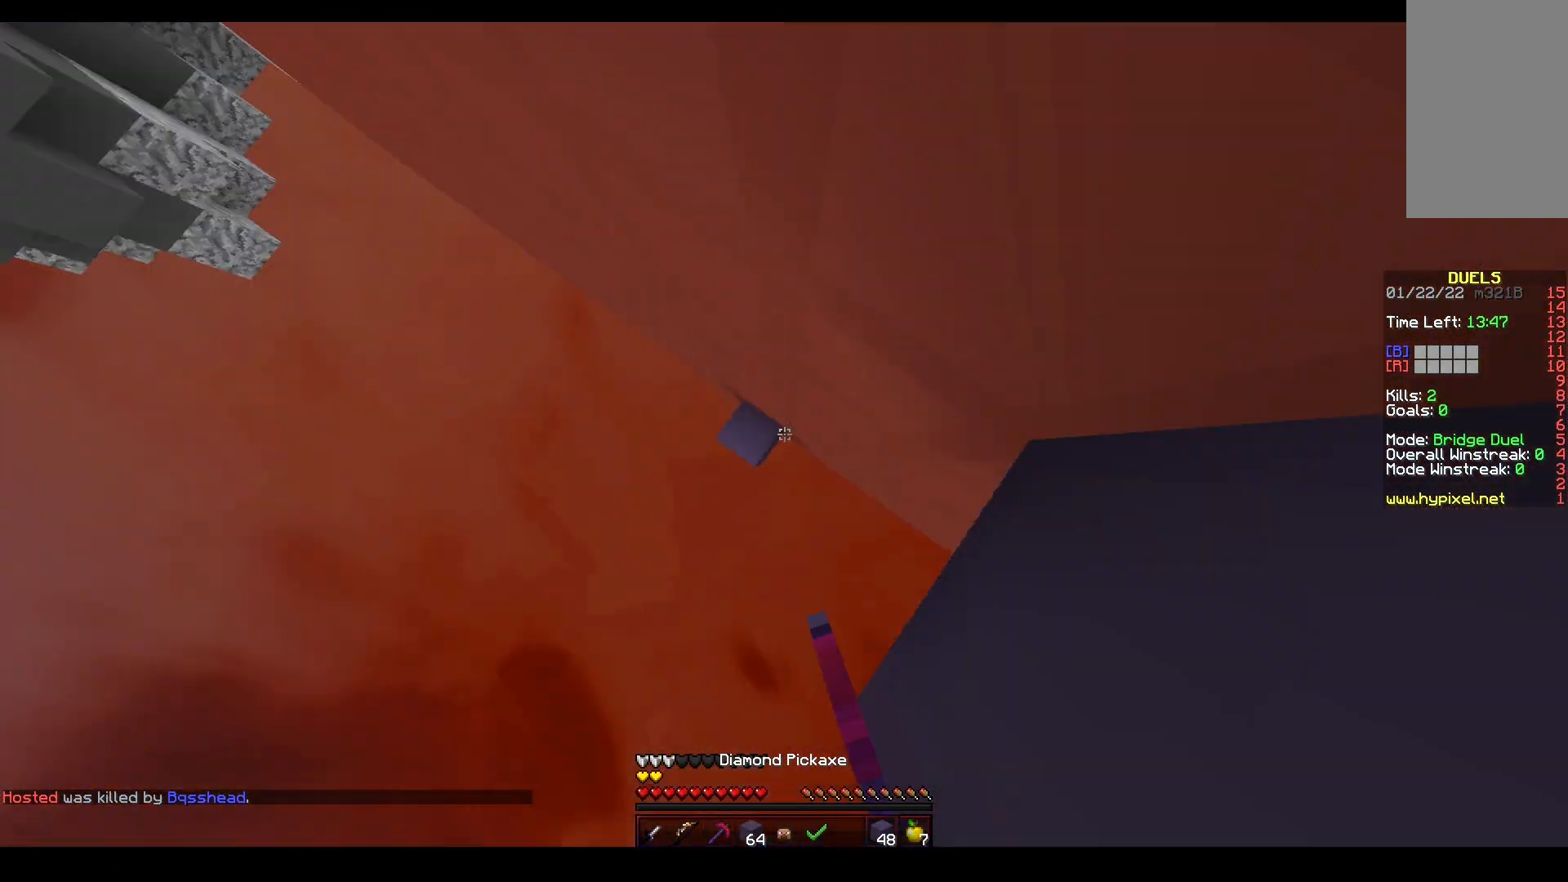
{"keys": ["a", "space", "w"], "mouse": ["right"], "events": [[17, "a", "down"], [33, "d", "up"], [33, "mouse_left", "up"], [50, "mouse_right", "down"], [50, "s", "up"], [83, "w", "down"], [250, "space", "down"], [350, "mouse_right", "up"], [417, "mouse_right", "down"]]}
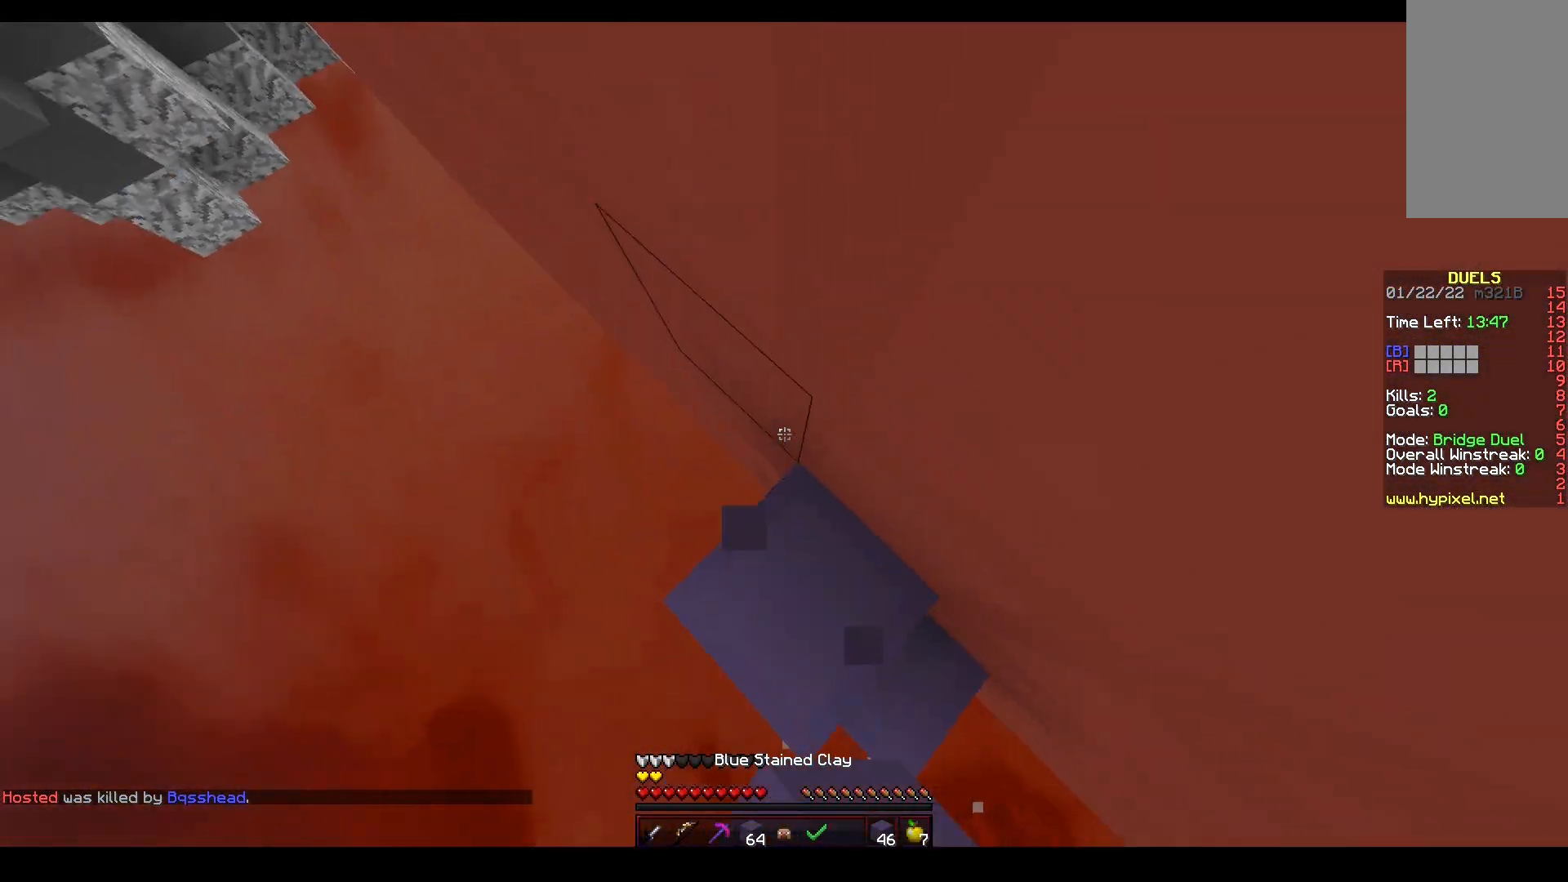
{"keys": ["a", "space", "w"], "mouse": ["right"], "events": [[50, "space", "up"], [117, "space", "down"], [183, "mouse_right", "up"], [317, "mouse_right", "down"], [467, "space", "up"], [500, "space", "down"]]}
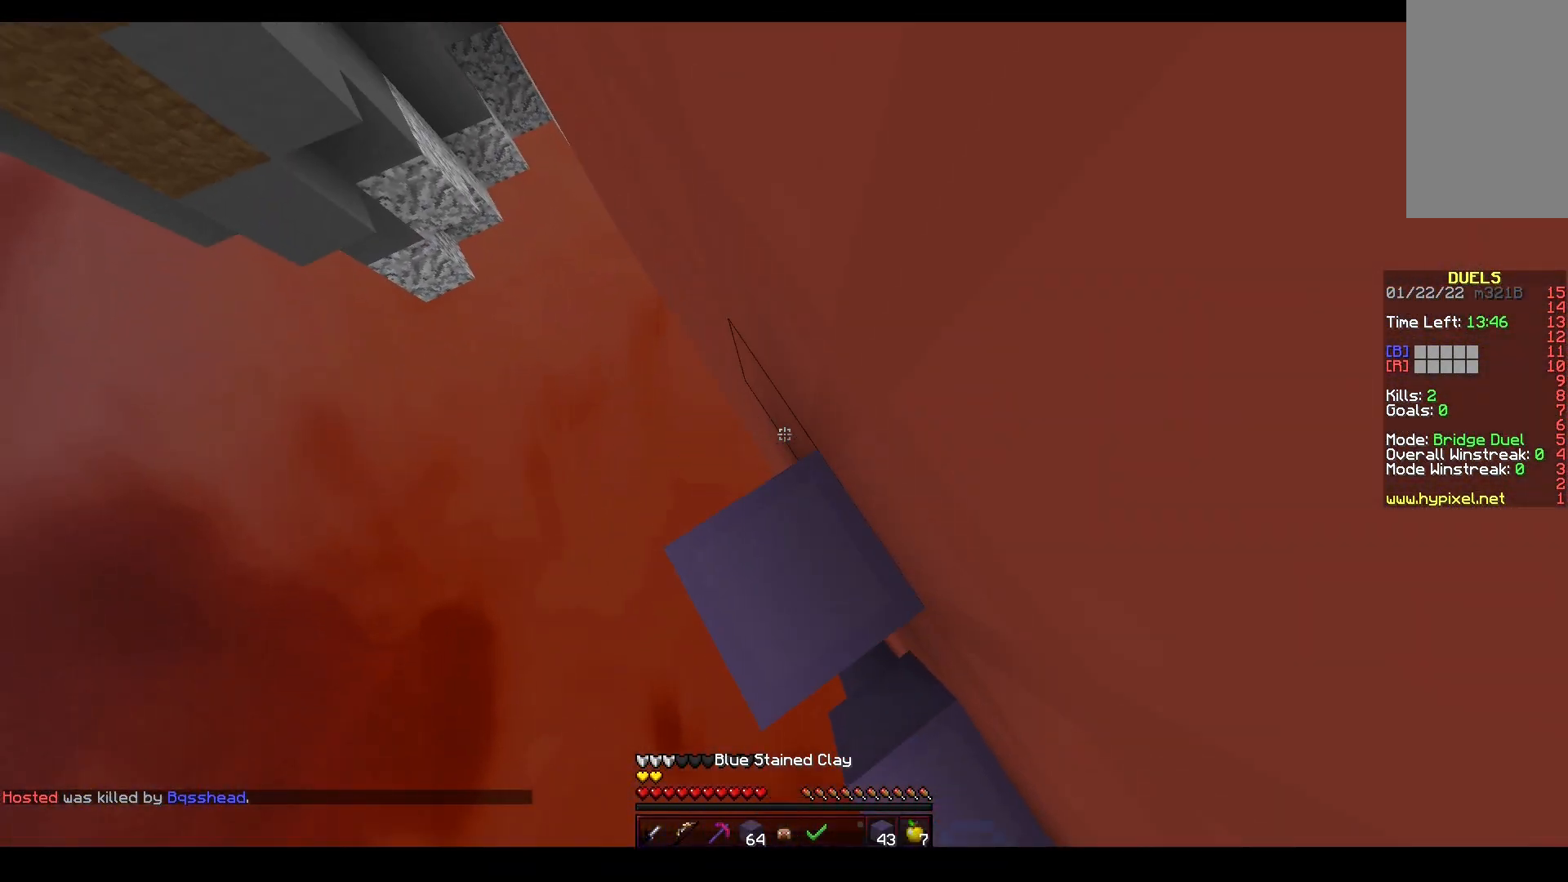
{"keys": ["a", "space", "w"], "mouse": ["right"], "events": []}
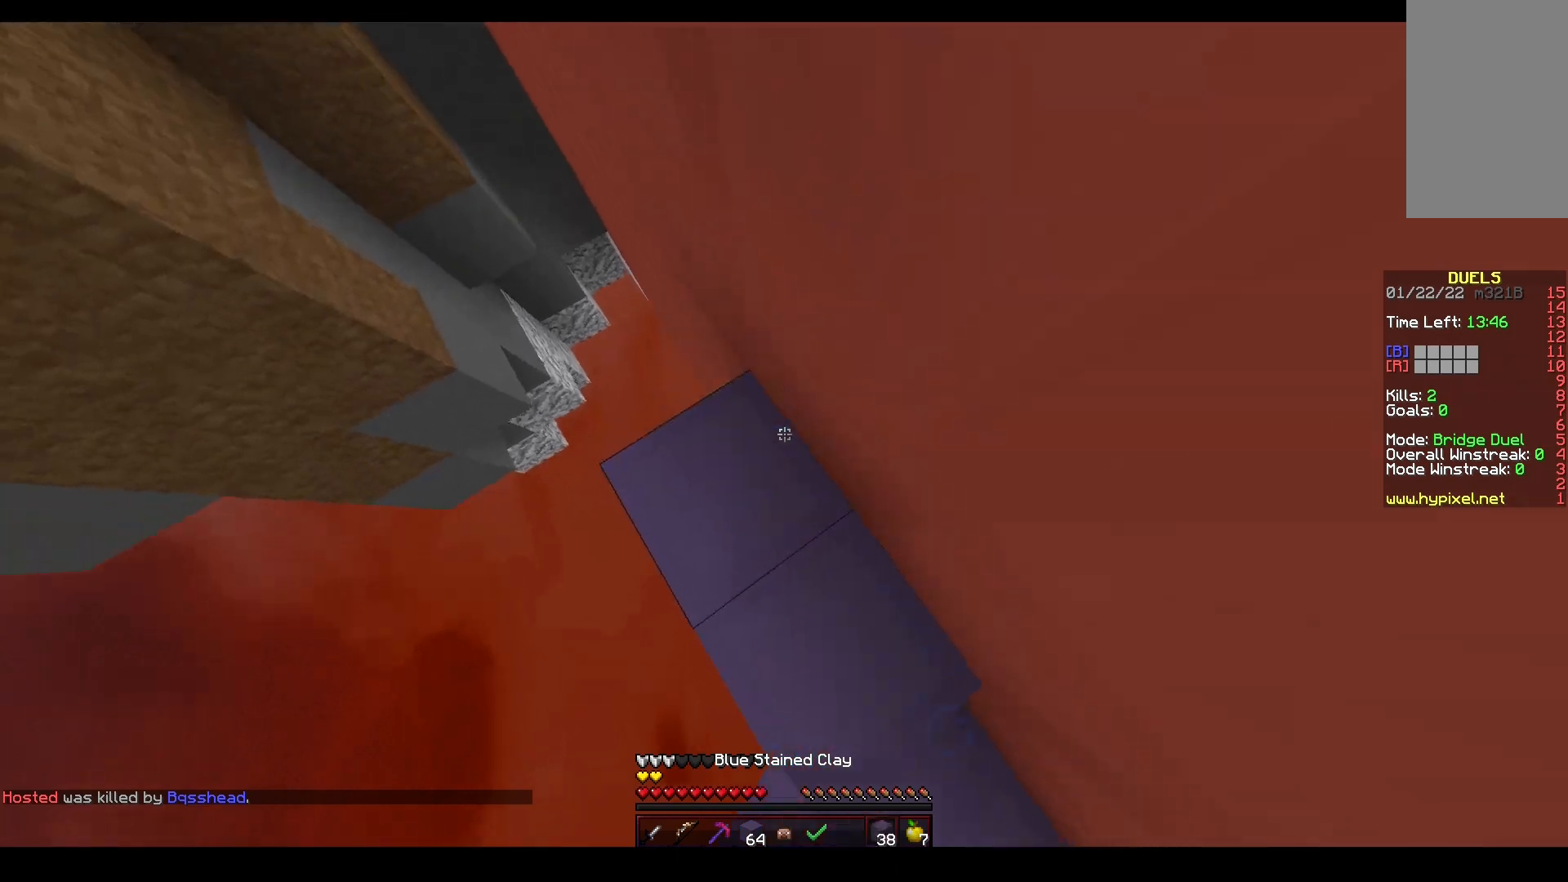
{"keys": ["a", "space", "w"], "mouse": ["right"], "events": []}
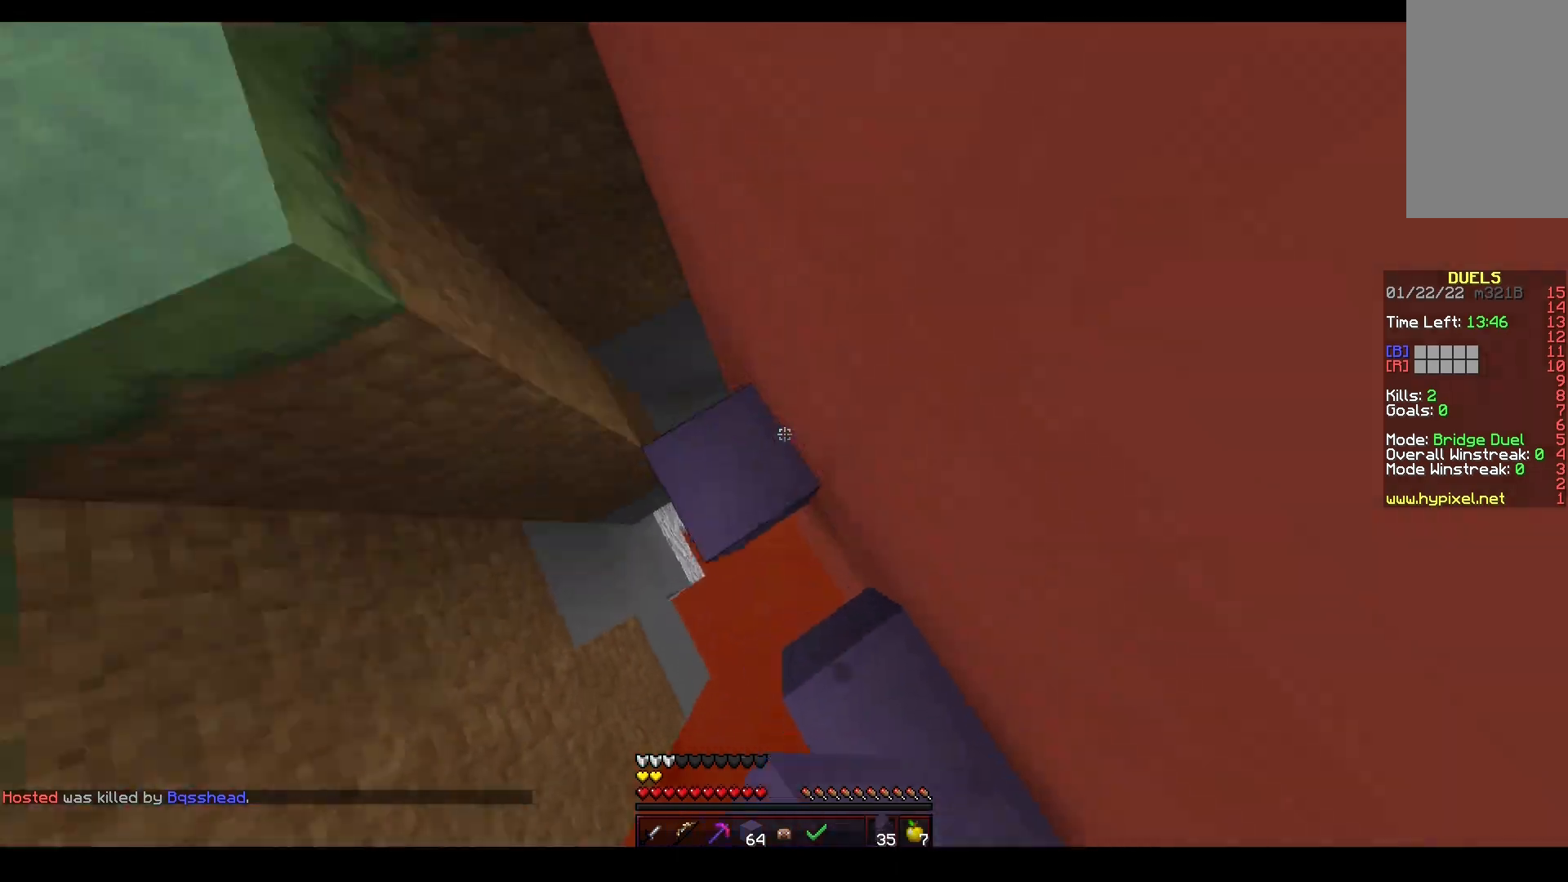
{"keys": ["a", "space"], "mouse": ["right"], "events": [[250, "w", "up"], [350, "mouse_right", "up"], [417, "mouse_right", "down"]]}
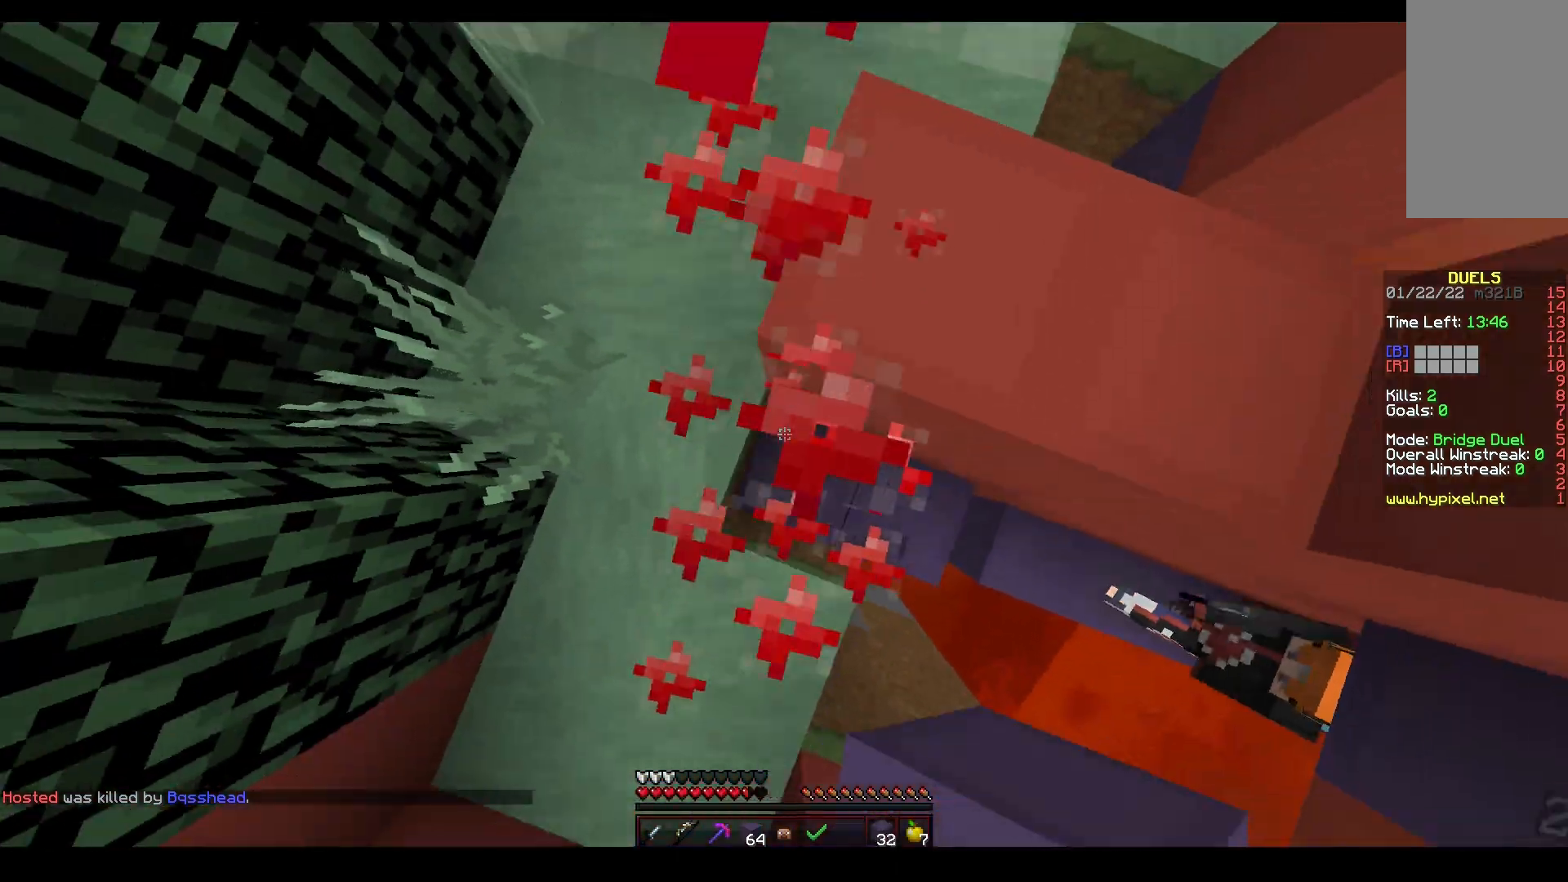
{"keys": ["s"], "mouse": ["left", "right"], "events": [[50, "space", "up"], [67, "w", "down"], [83, "mouse_right", "up"], [100, "mouse_left", "down"], [133, "mouse_right", "down"], [150, "a", "up"], [267, "s", "down"], [267, "w", "up"]]}
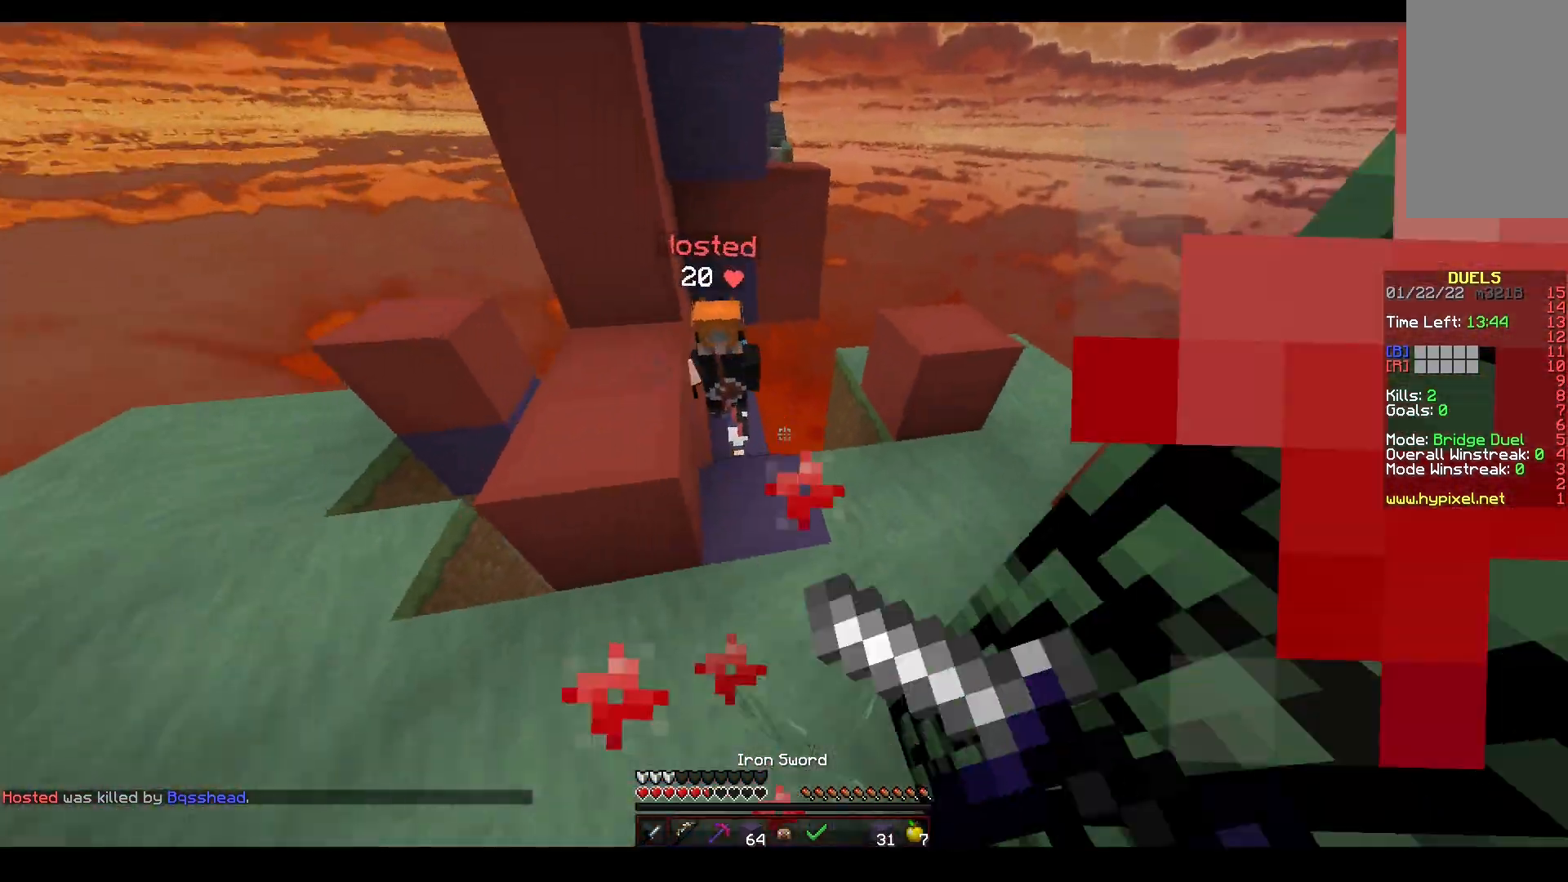
{"keys": ["a", "space"], "mouse": ["right"], "events": [[17, "a", "down"], [50, "mouse_right", "up"], [83, "s", "up"], [167, "mouse_left", "up"], [183, "space", "down"], [217, "mouse_right", "down"]]}
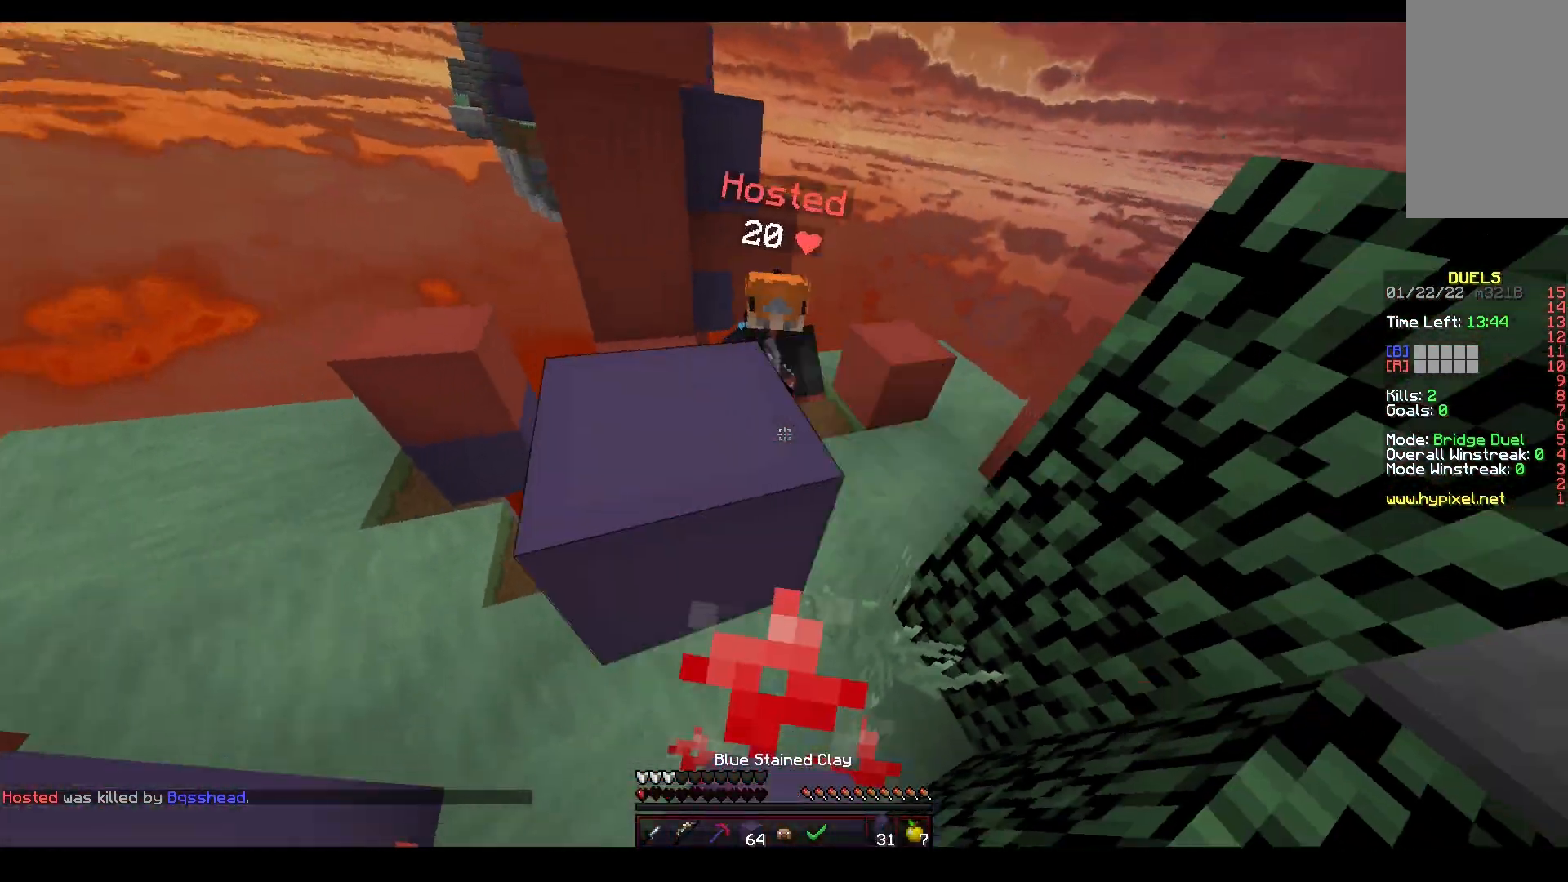
{"keys": ["w"], "mouse": ["left"], "events": [[17, "space", "up"], [217, "w", "down"], [300, "a", "up"], [333, "mouse_left", "down"], [333, "mouse_right", "up"]]}
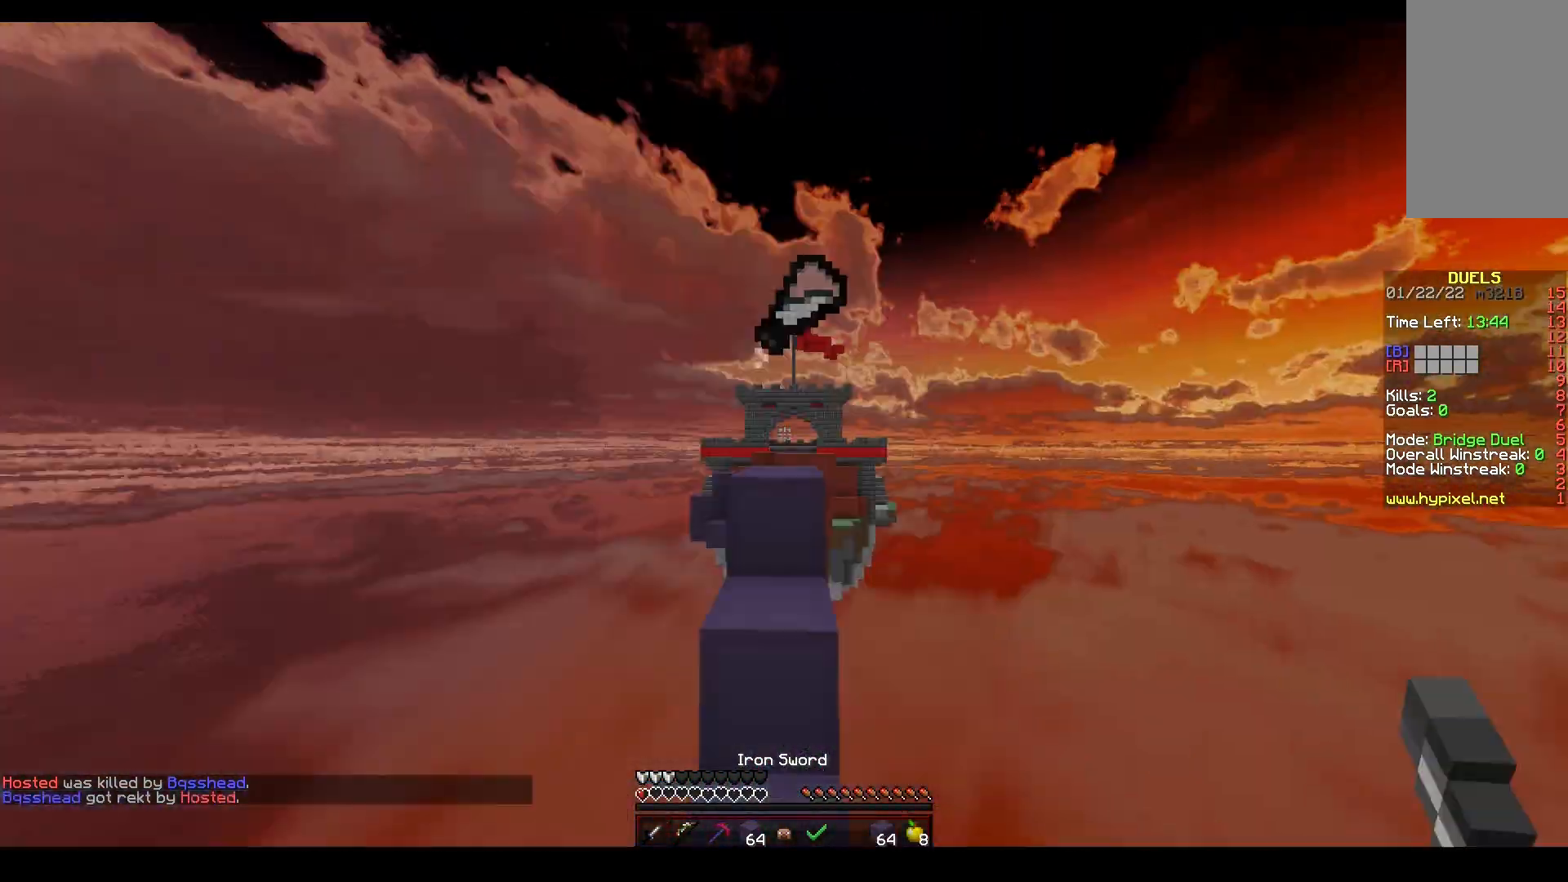
{"keys": ["space", "w"], "mouse": [], "events": [[33, "mouse_right", "down"], [250, "mouse_right", "up"], [283, "space", "down"], [400, "mouse_left", "up"]]}
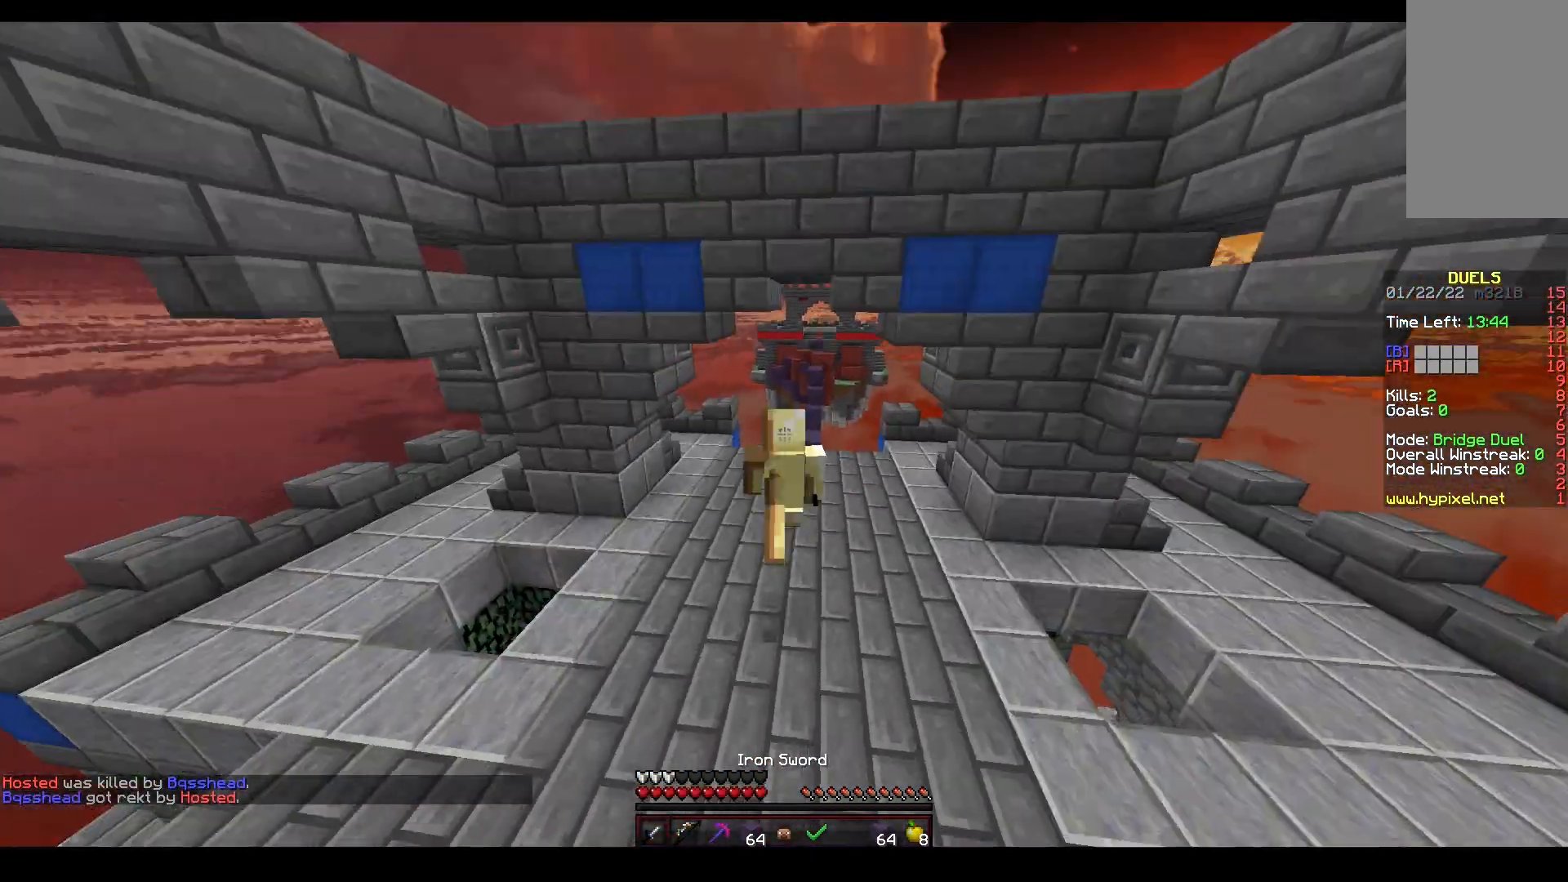
{"keys": ["space", "w"], "mouse": [], "events": [[150, "mouse_left", "down"], [417, "mouse_left", "up"]]}
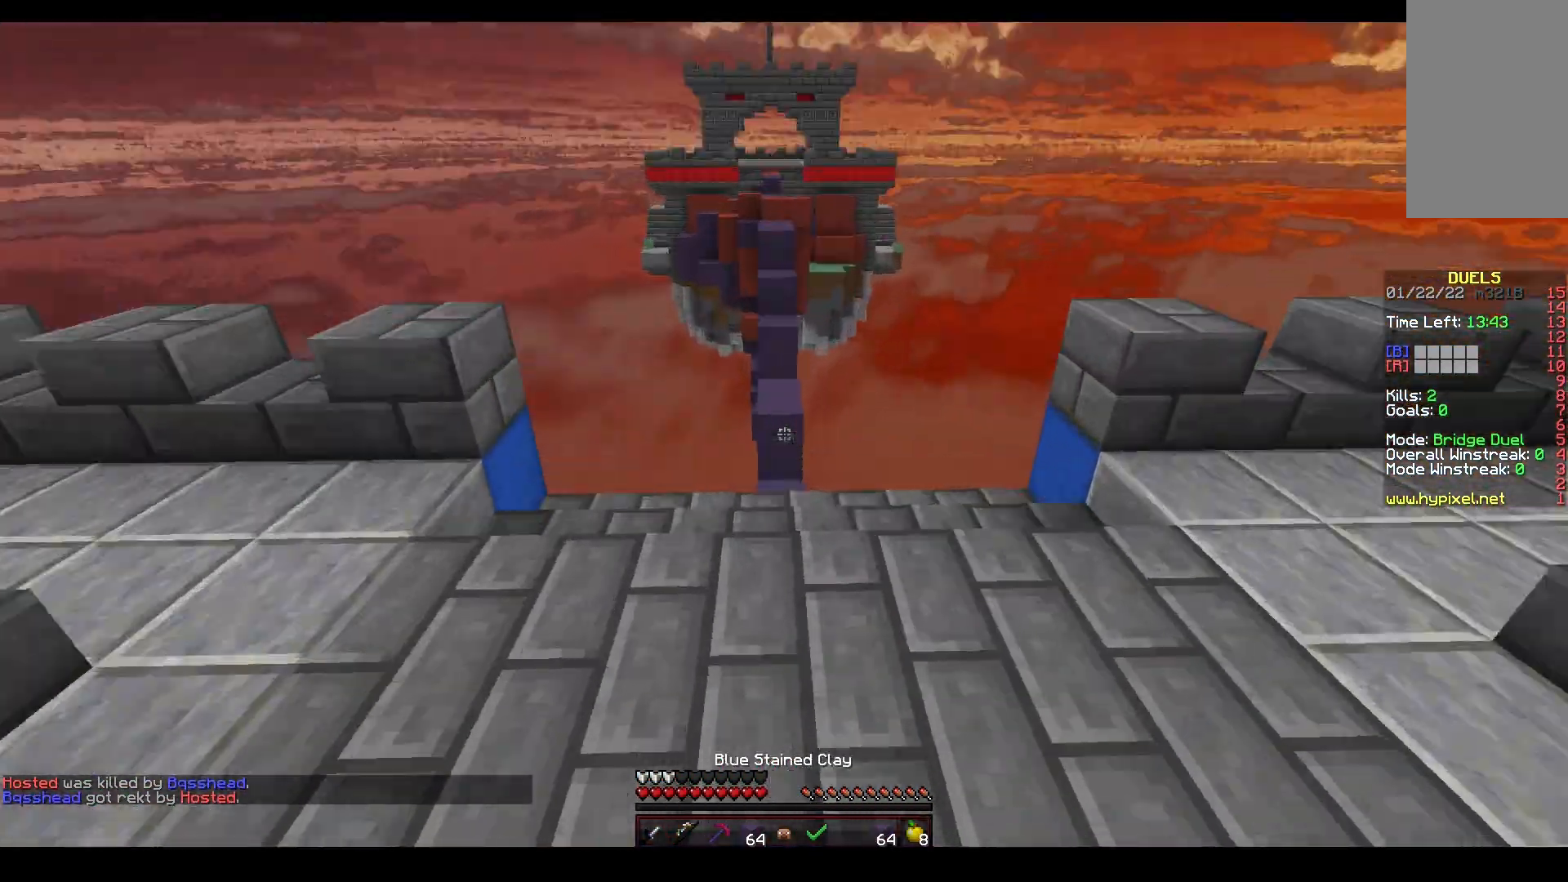
{"keys": ["space", "w"], "mouse": [], "events": [[83, "mouse_left", "down"], [467, "mouse_left", "up"]]}
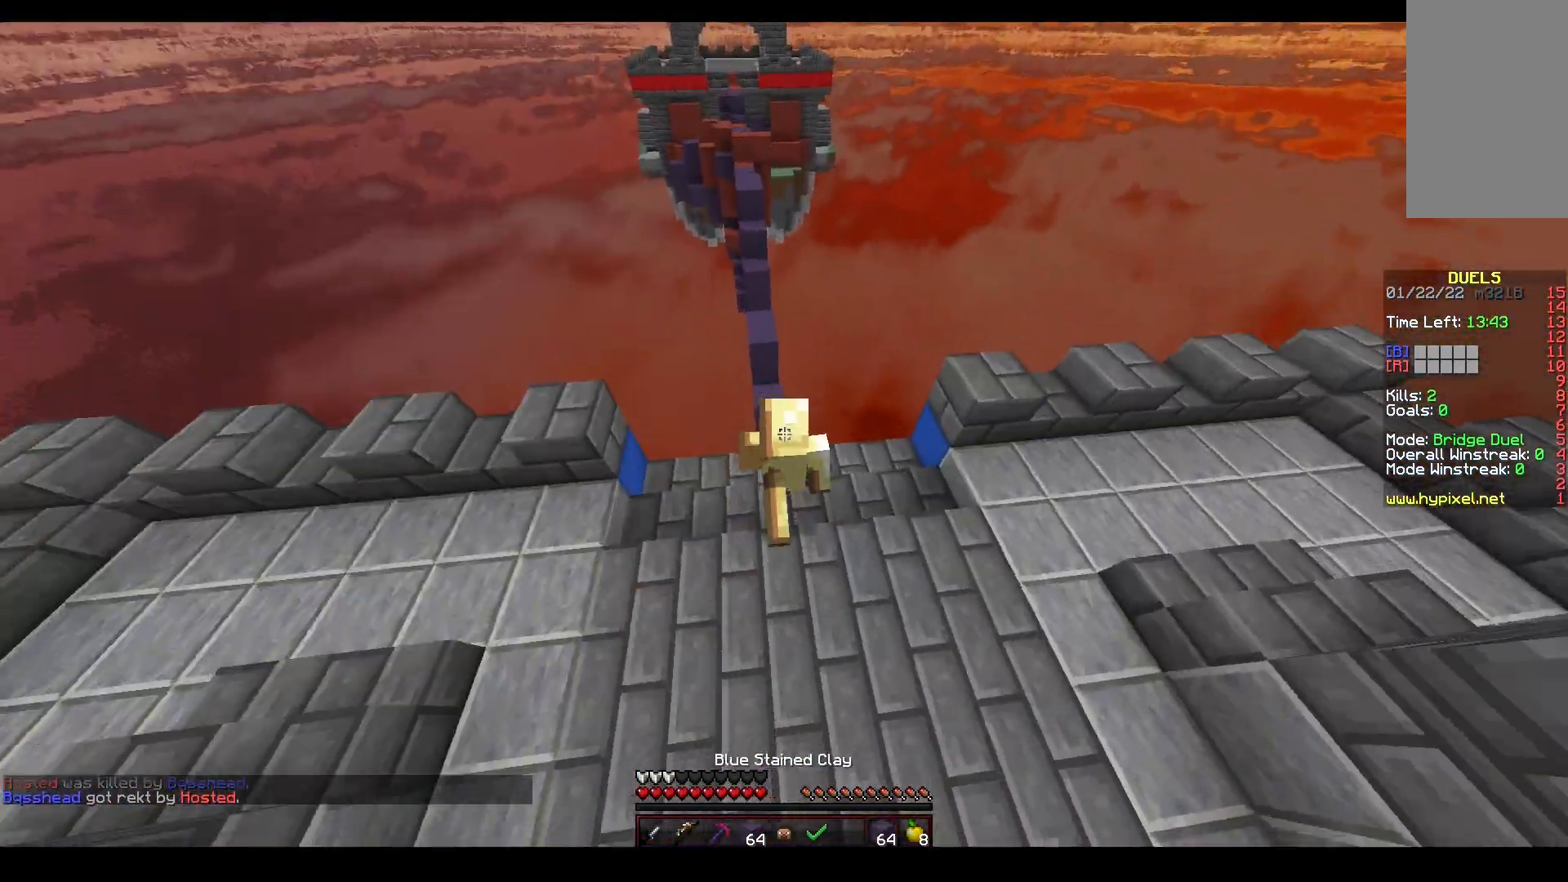
{"keys": ["space", "w"], "mouse": [], "events": [[317, "mouse_left", "down"], [450, "mouse_left", "up"]]}
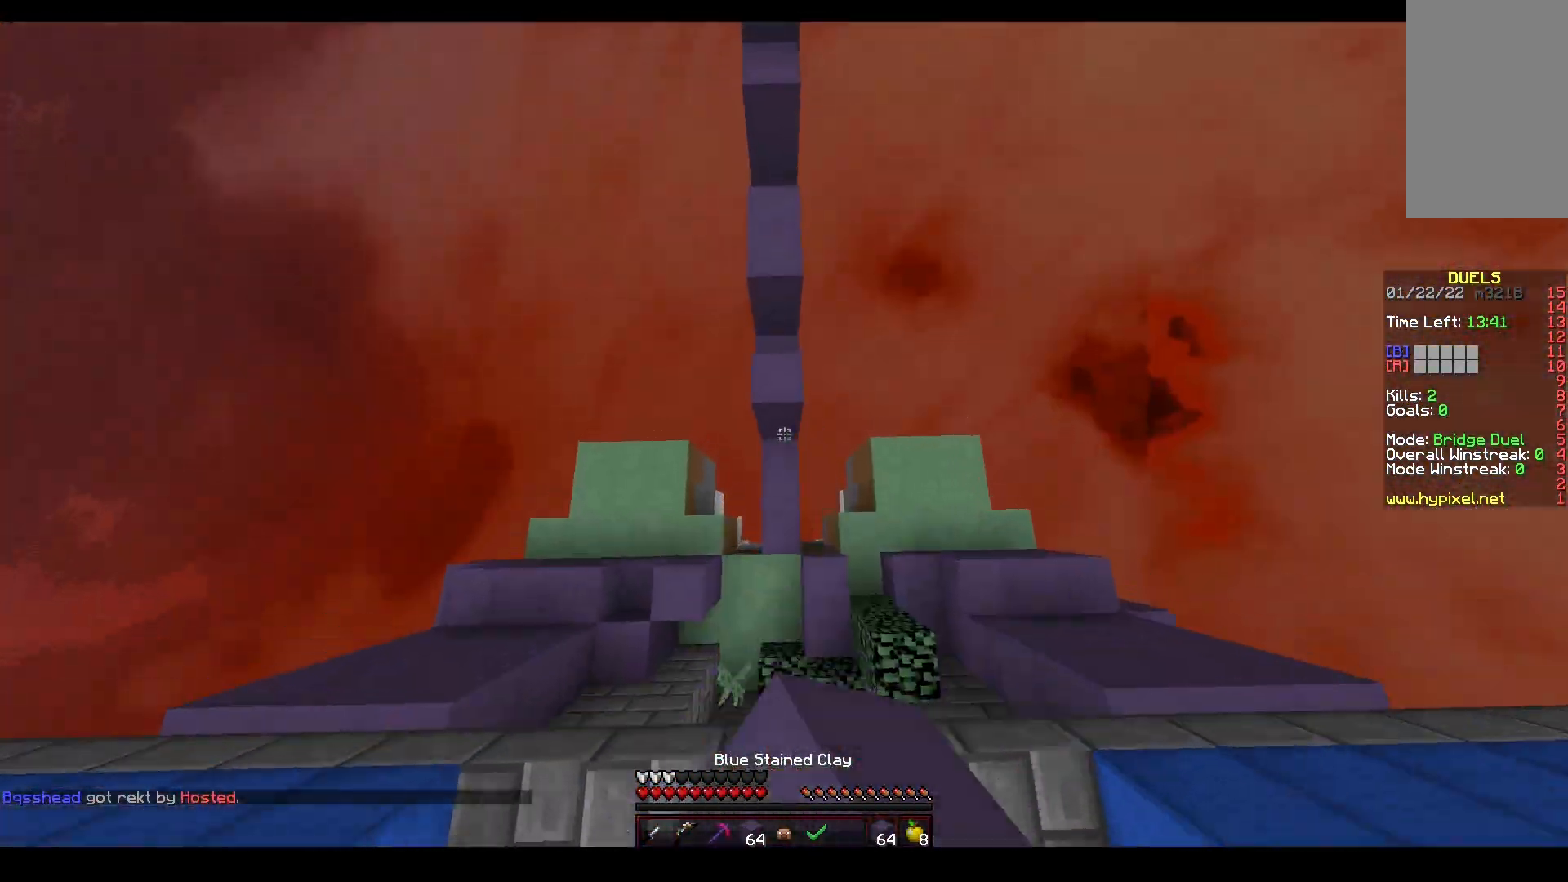
{"keys": ["space", "w"], "mouse": ["right"], "events": [[117, "a", "down"], [183, "mouse_right", "down"], [417, "a", "up"]]}
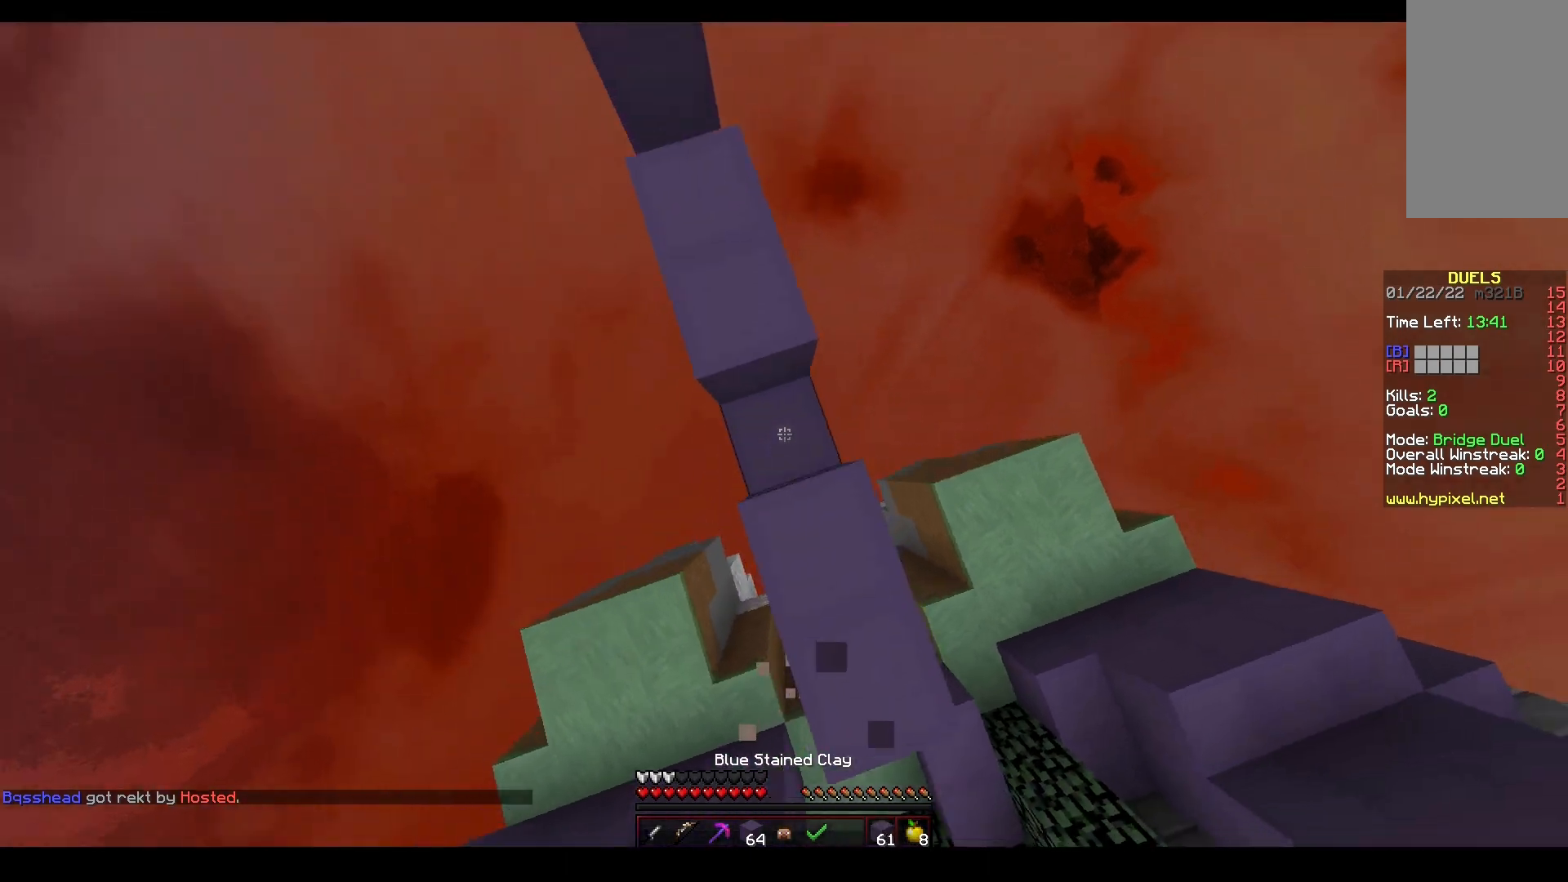
{"keys": ["a", "space", "w"], "mouse": ["right"], "events": [[117, "a", "down"]]}
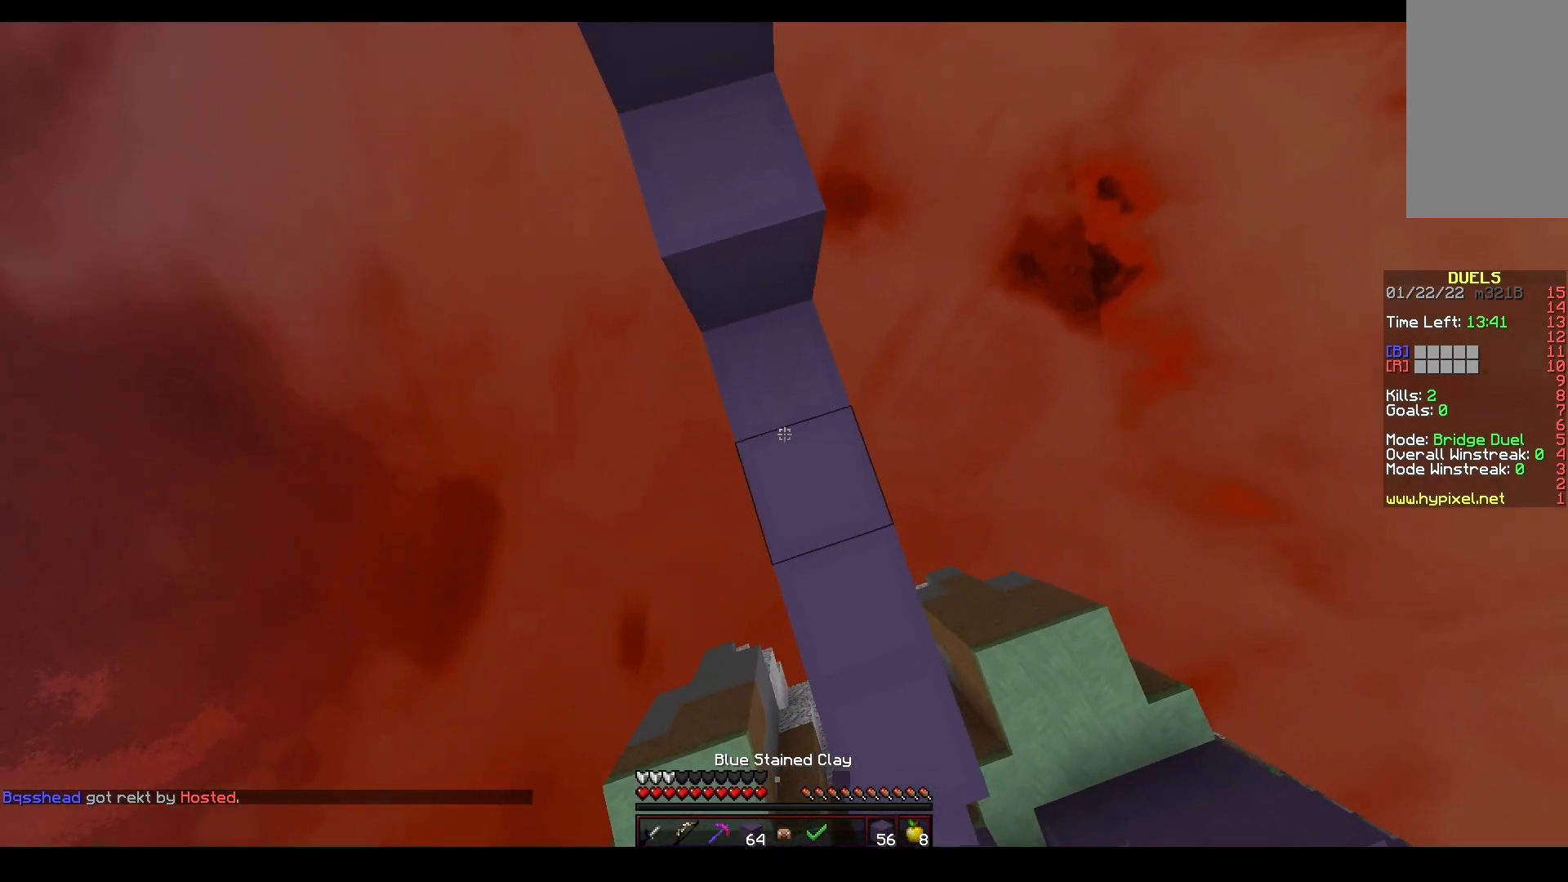
{"keys": ["w"], "mouse": [], "events": [[17, "space", "up"], [117, "space", "down"], [350, "mouse_right", "up"], [467, "space", "up"], [500, "a", "up"]]}
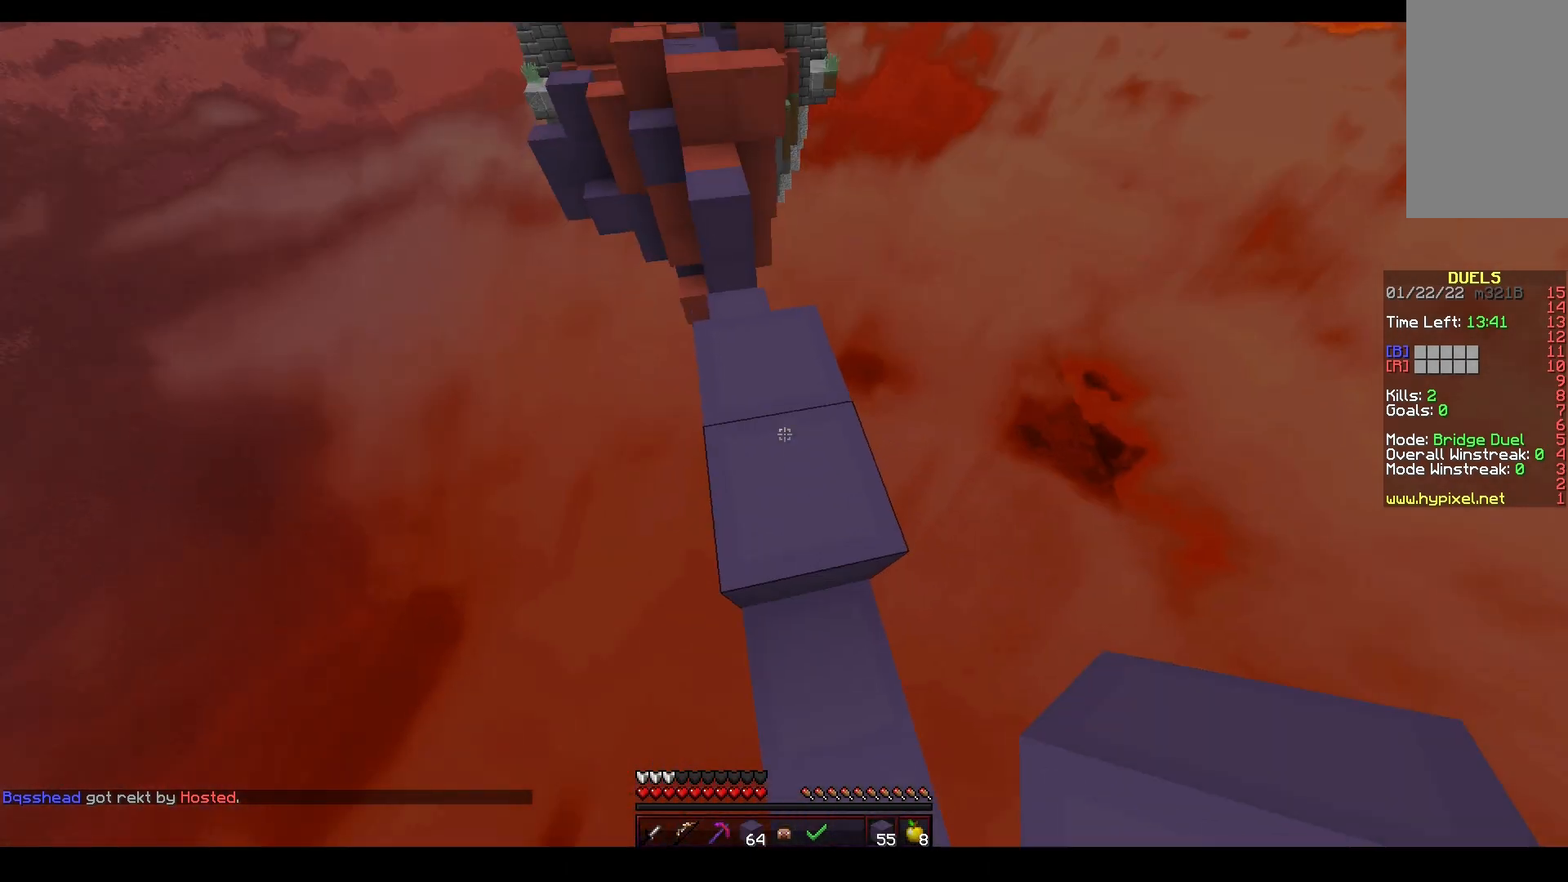
{"keys": ["w"], "mouse": [], "events": []}
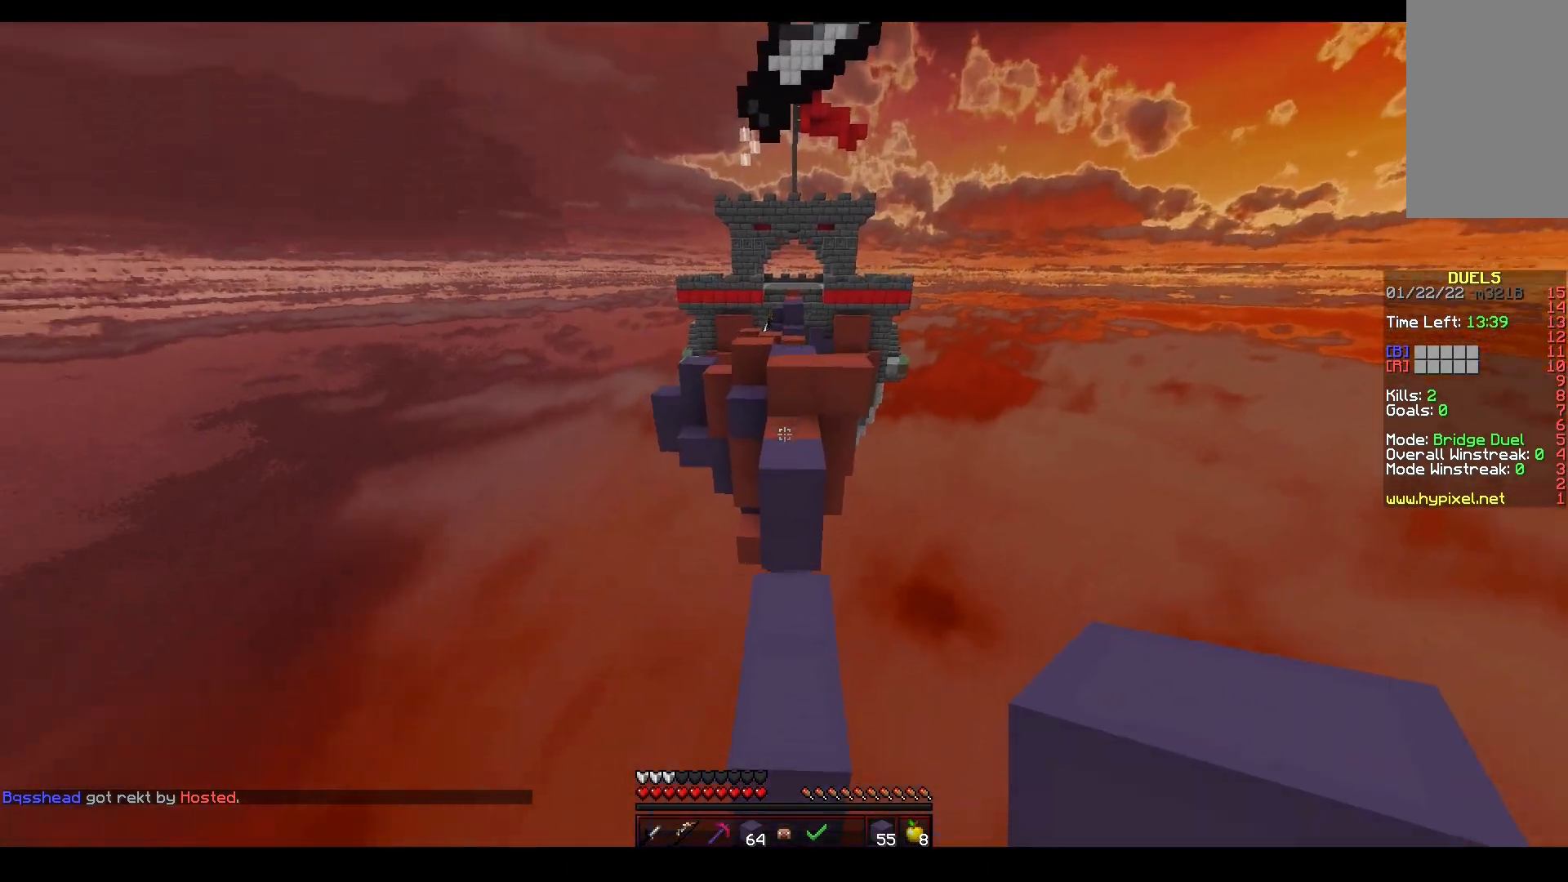
{"keys": ["w"], "mouse": ["right"], "events": [[17, "space", "down"], [50, "mouse_left", "down"], [167, "mouse_left", "up"], [300, "mouse_right", "down"], [433, "space", "up"]]}
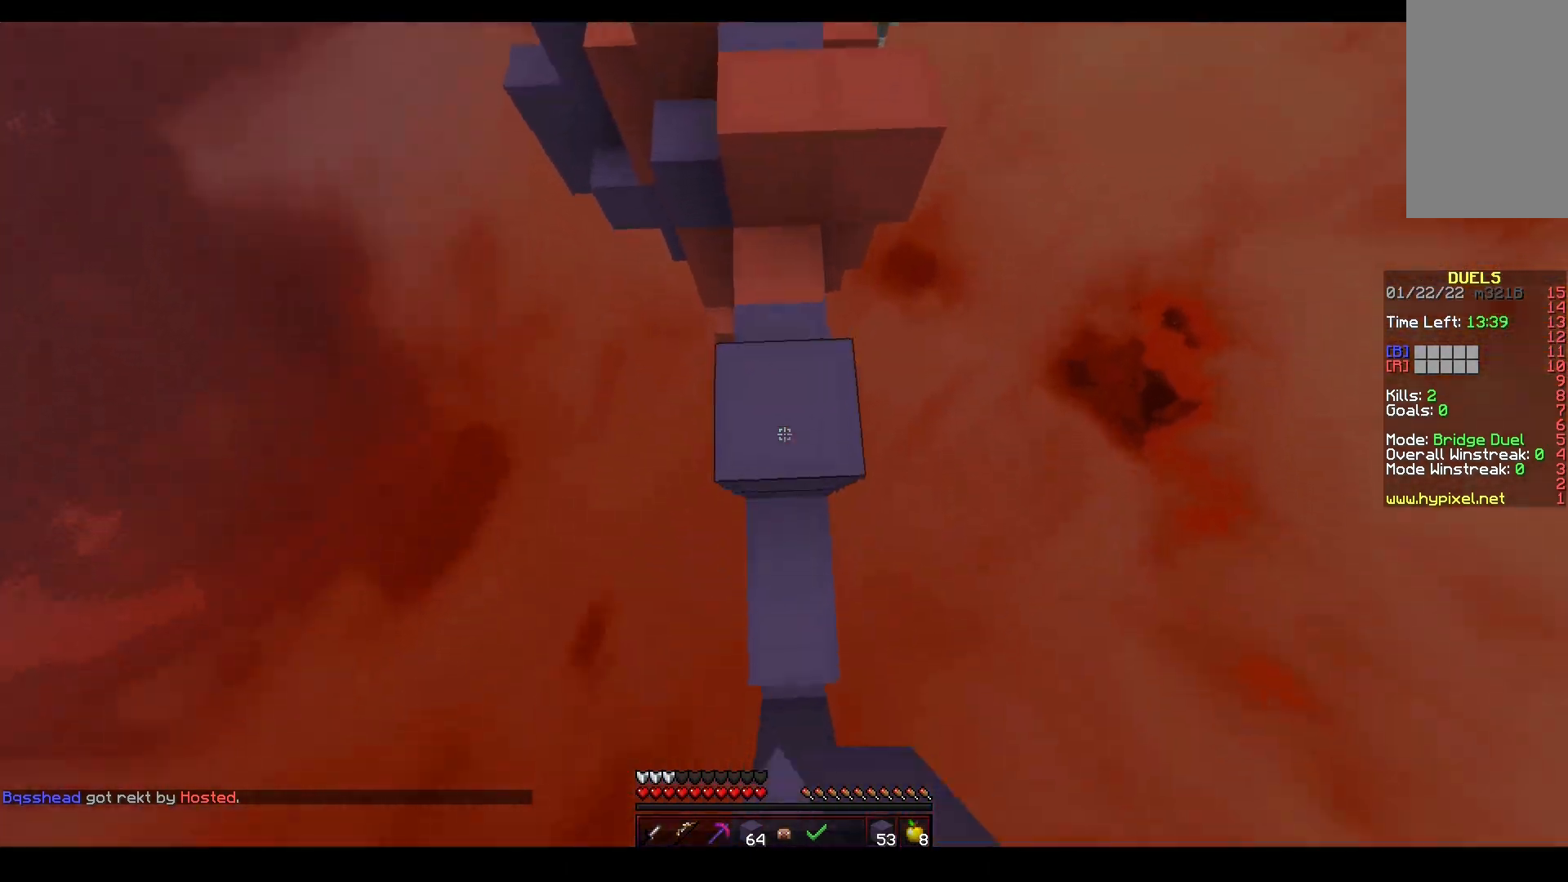
{"keys": ["w"], "mouse": [], "events": [[67, "space", "down"], [183, "mouse_right", "up"], [283, "mouse_right", "down"], [383, "mouse_right", "up"], [400, "space", "up"]]}
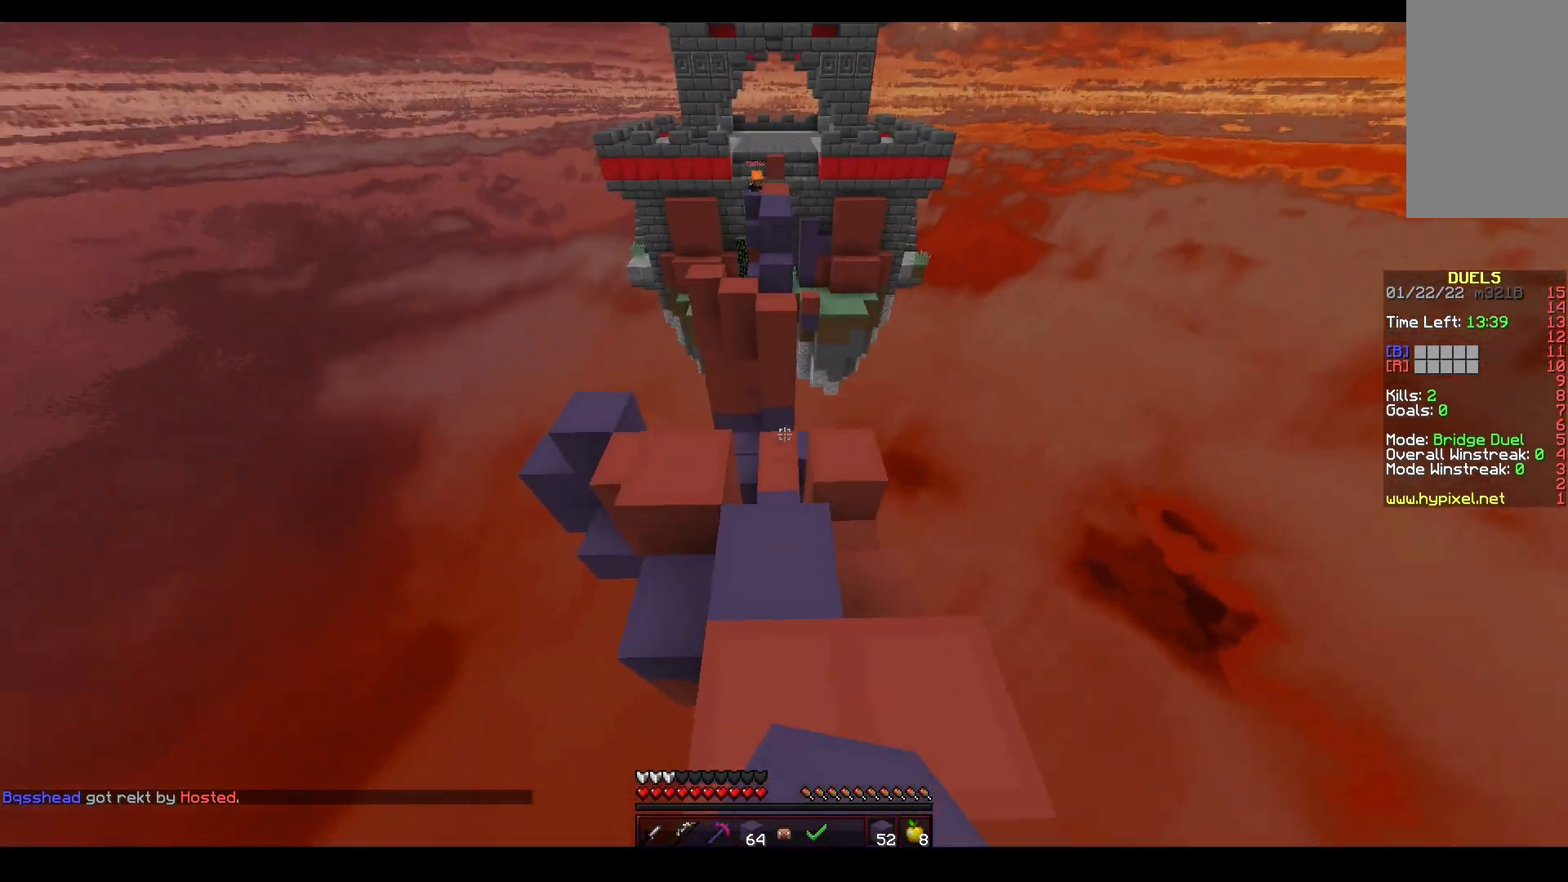
{"keys": ["a", "w"], "mouse": ["right"], "events": [[100, "space", "down"], [383, "space", "up"], [400, "mouse_left", "down"], [400, "mouse_right", "down"], [450, "a", "down"], [467, "mouse_left", "up"]]}